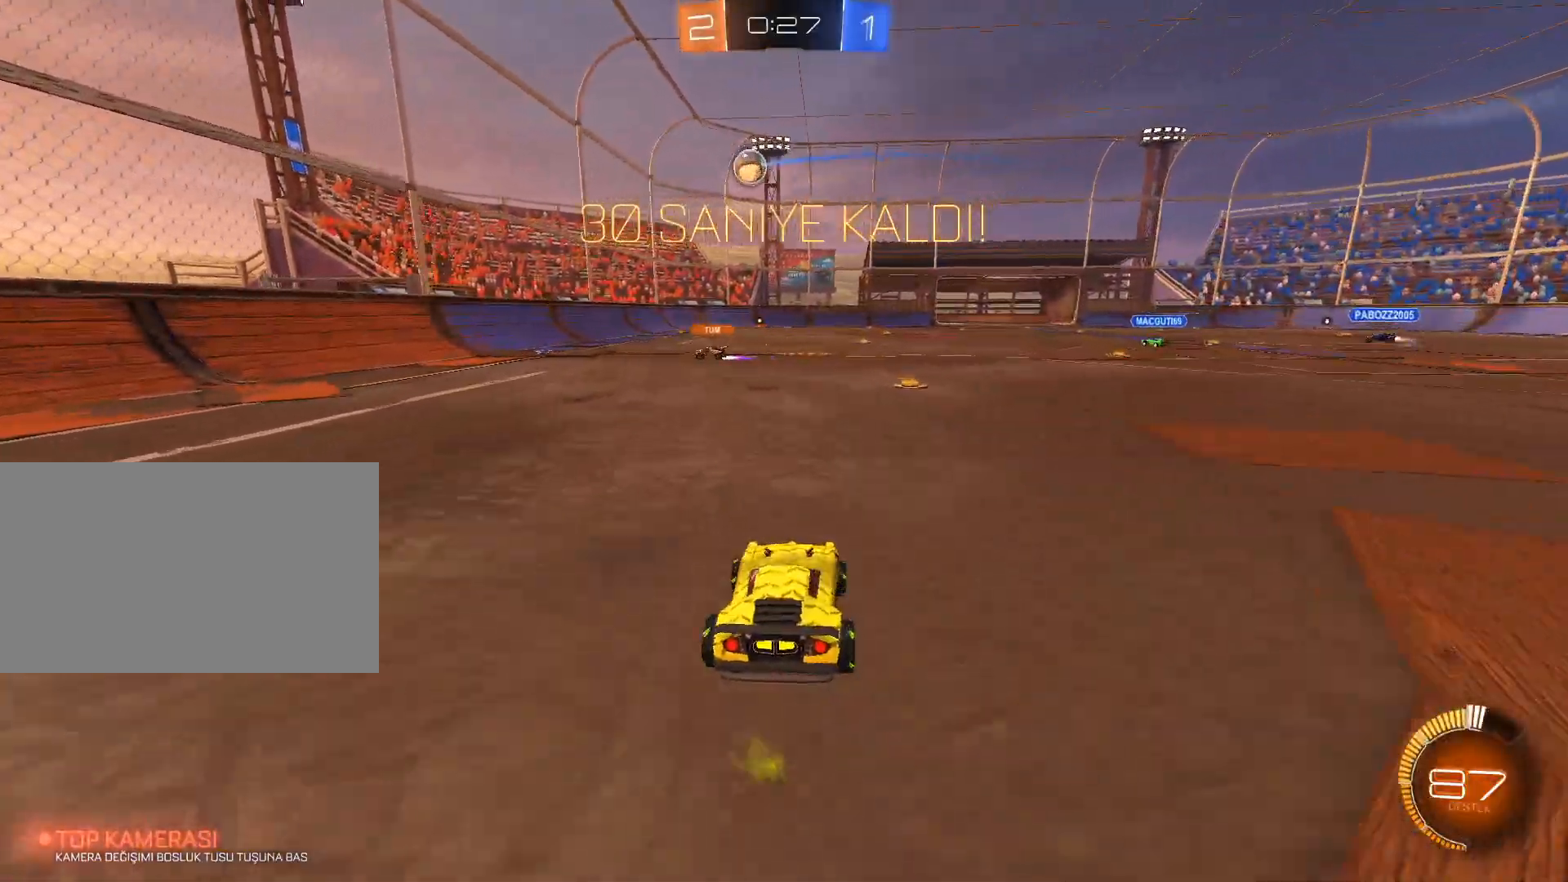
Gameplay with keyboard and mouse; each line is a JSON object with the keys and mouse buttons held at the frame after it. "events" lists presses ("down") and releases ("up") of "1", "2", "3", "4", "5", "a", "alt", "c", "caps_lock", "ctrl", "d", "e", "f", "g", "q", "r", "s", "shift", "space", "t", "tab", "v", "w", "x", "z", "mouse_left", "mouse_wheel" and "mouse_right" between this image and that frame as [ms after this image, input, new state], when the widget could be followed in between. "mouse_left", "mouse_wheel", "mouse_right" = the "left", "wheel", "right" buttons of the "mouse" list. No other keys are recorded. "wheel" means that the mouse wheel is clicked or scrolled. "mouse_move" is the direction in which the mouse moves at that frame (one of eight, or "still"), when it could be read.
{"keys": ["w"], "mouse": [], "mouse_move": "still", "events": [[250, "d", "down"], [350, "d", "up"]]}
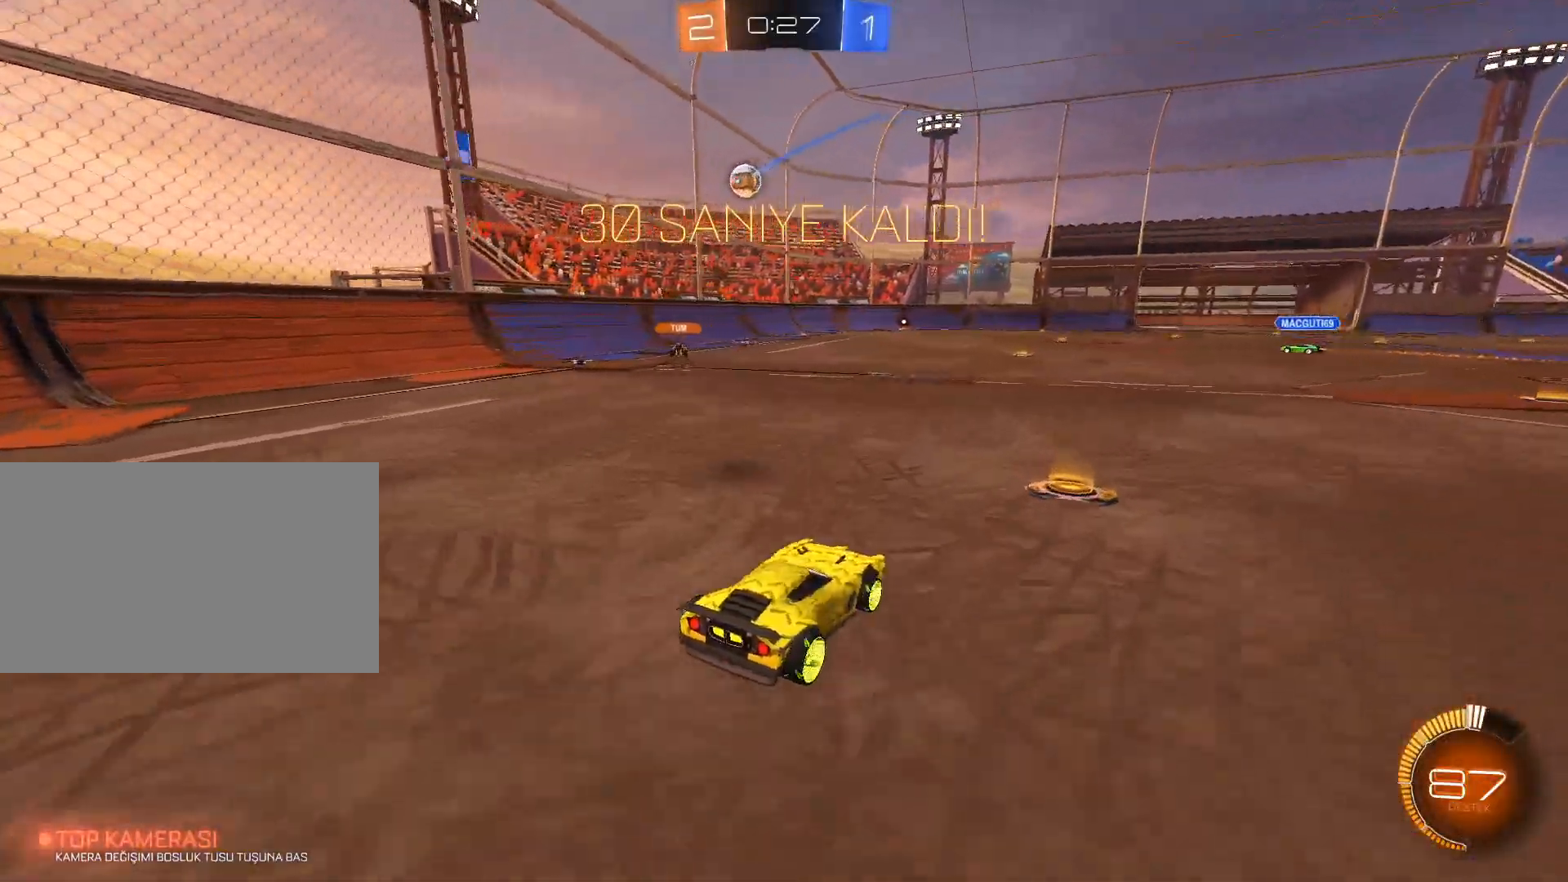
{"keys": ["w"], "mouse": [], "mouse_move": "still", "events": [[351, "a", "down"], [501, "a", "up"]]}
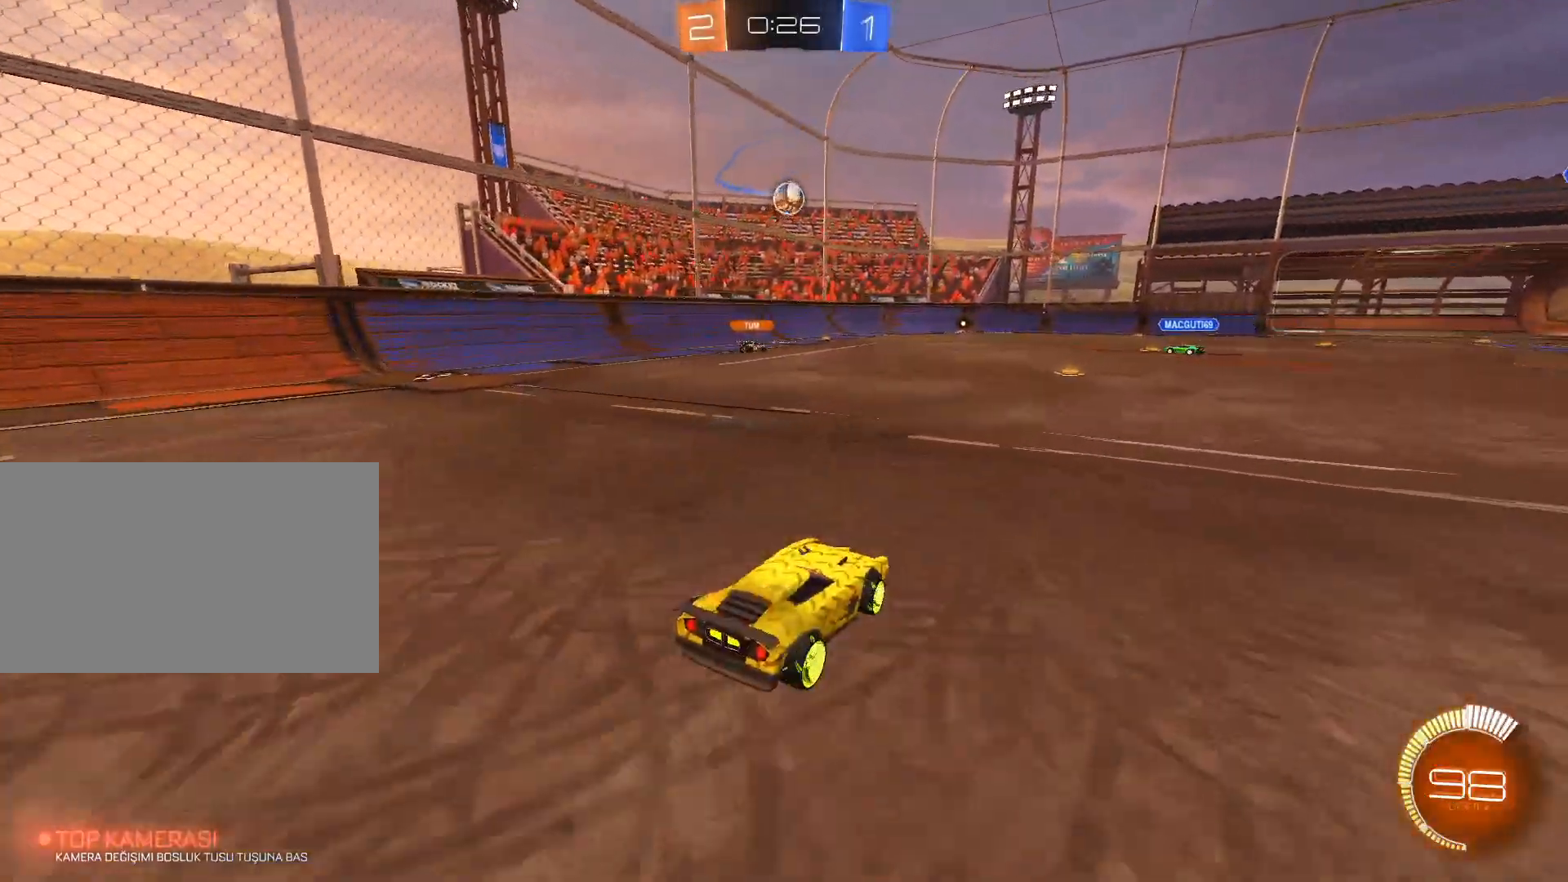
{"keys": ["s"], "mouse": [], "mouse_move": "still", "events": [[100, "w", "up"], [333, "a", "down"], [417, "s", "down"], [467, "a", "up"]]}
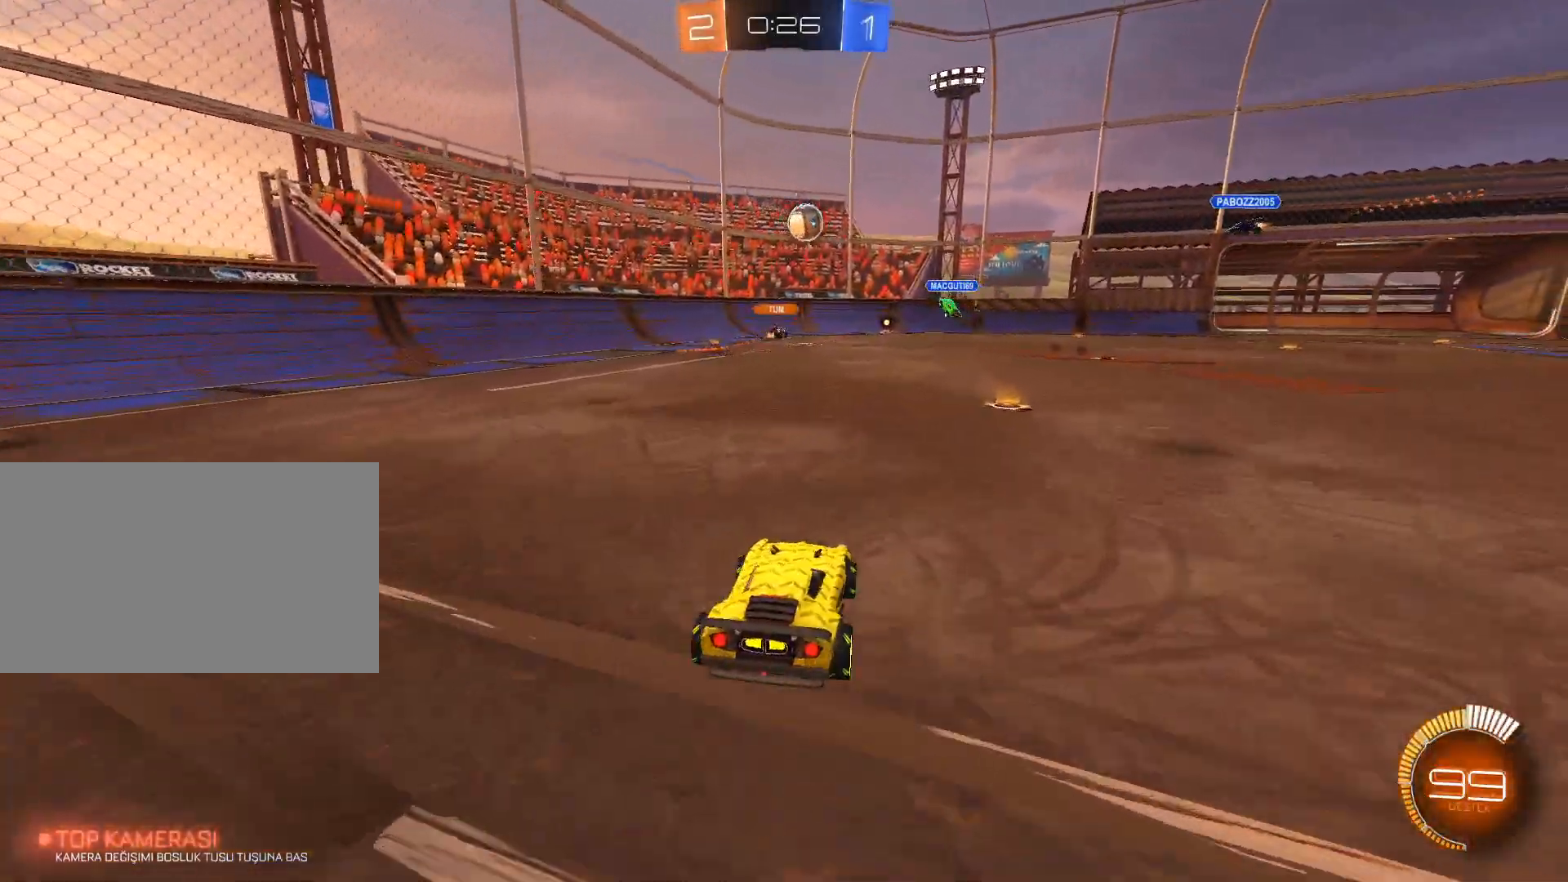
{"keys": ["a", "w"], "mouse": [], "mouse_move": "still", "events": [[67, "s", "up"], [434, "w", "down"], [484, "a", "down"]]}
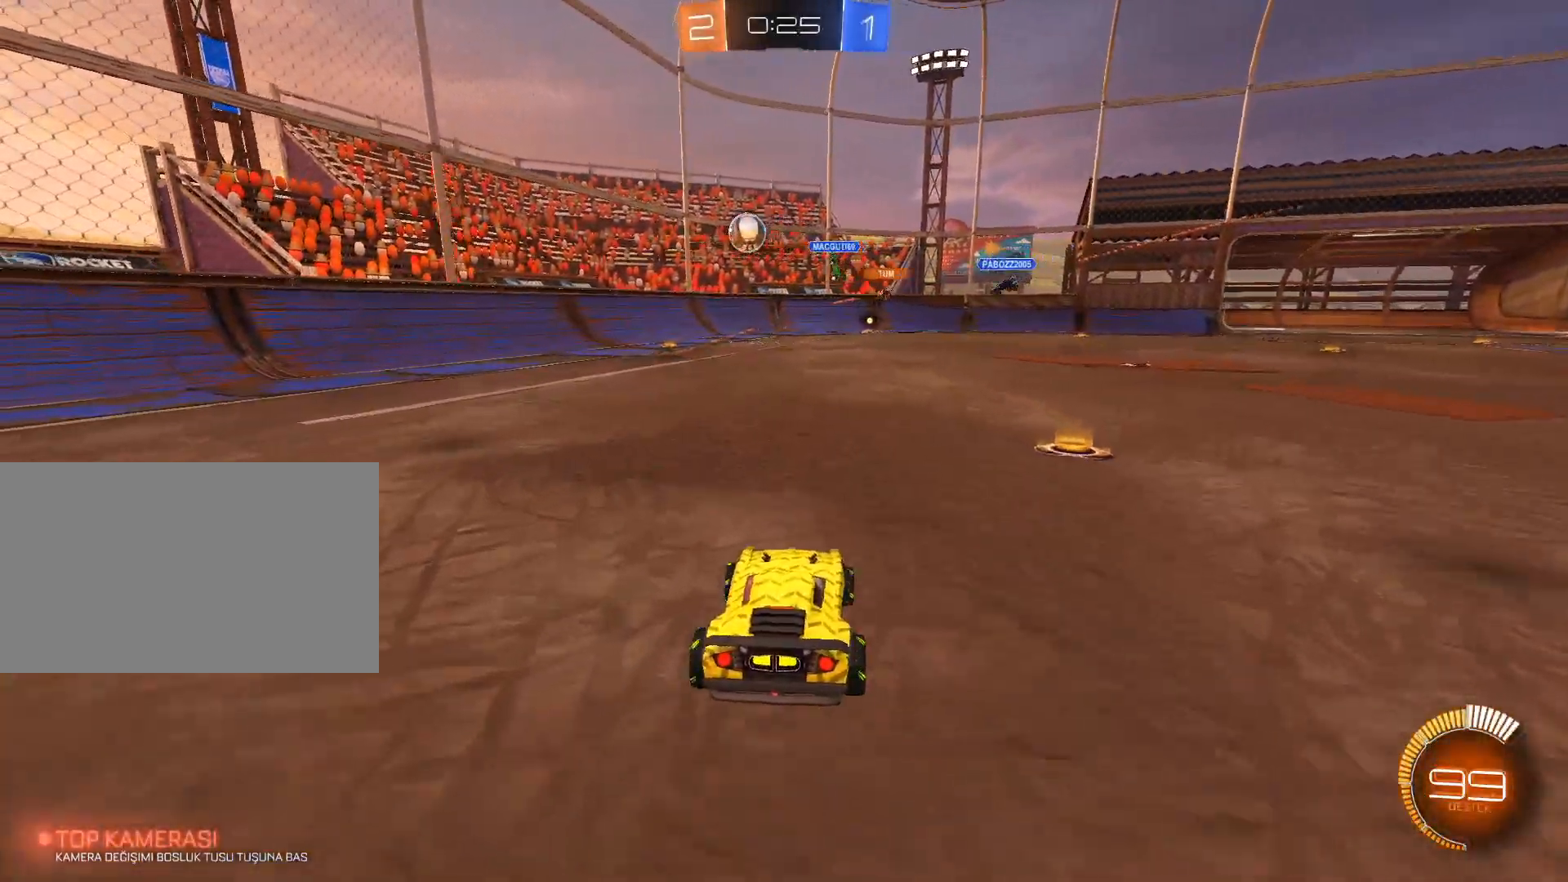
{"keys": ["w"], "mouse": ["left"], "mouse_move": "still", "events": [[116, "a", "up"], [116, "mouse_left", "down"], [317, "d", "down"], [450, "d", "up"]]}
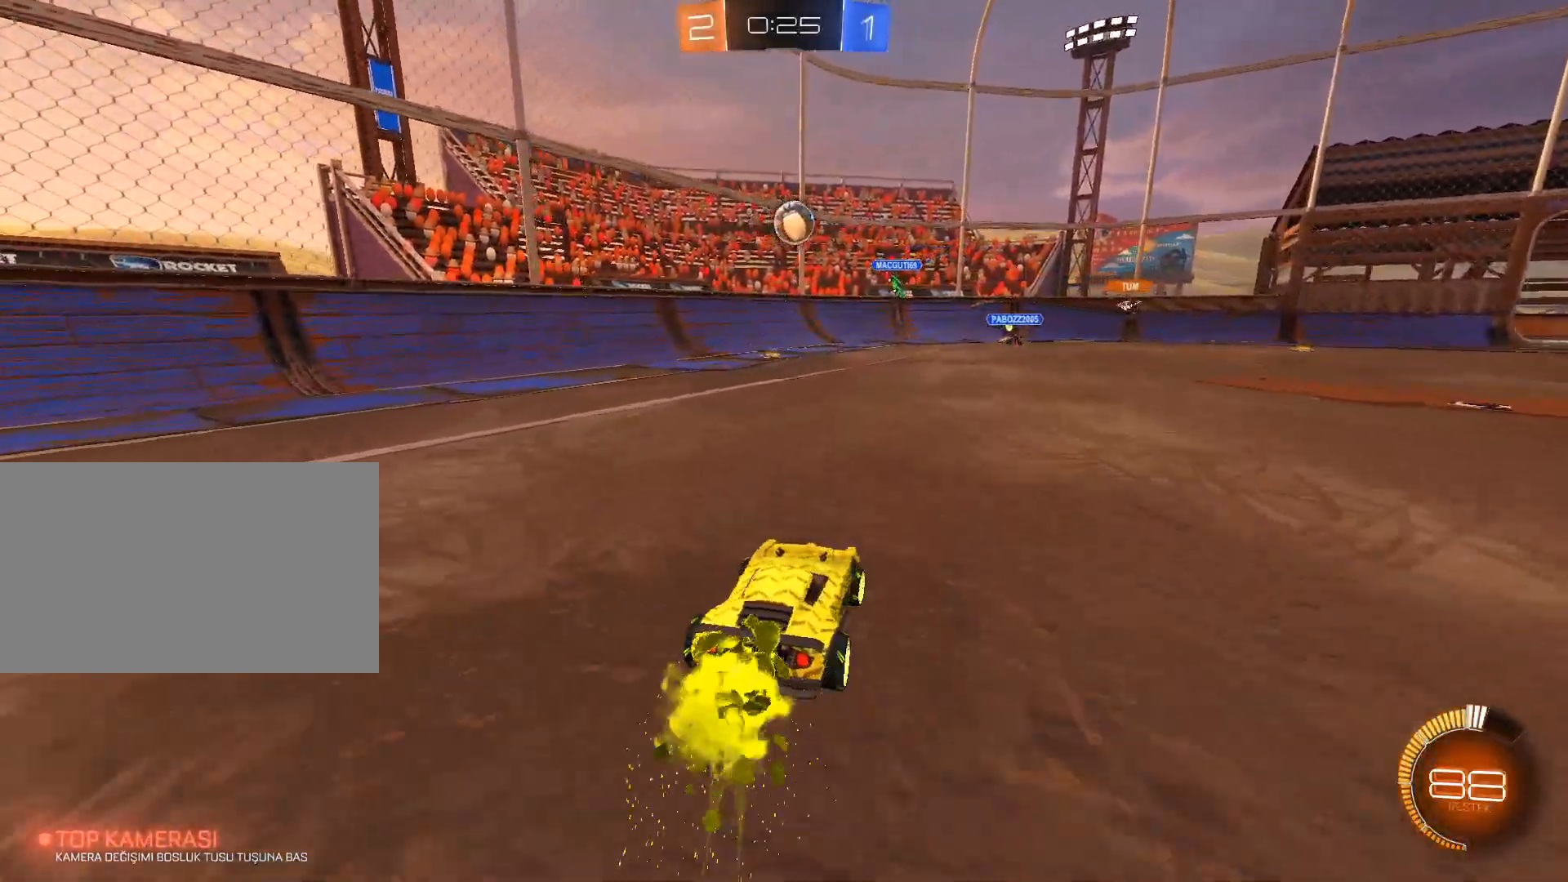
{"keys": ["w"], "mouse": [], "mouse_move": "still", "events": [[50, "d", "down"], [134, "d", "up"], [317, "d", "down"], [317, "mouse_left", "up"], [367, "d", "up"]]}
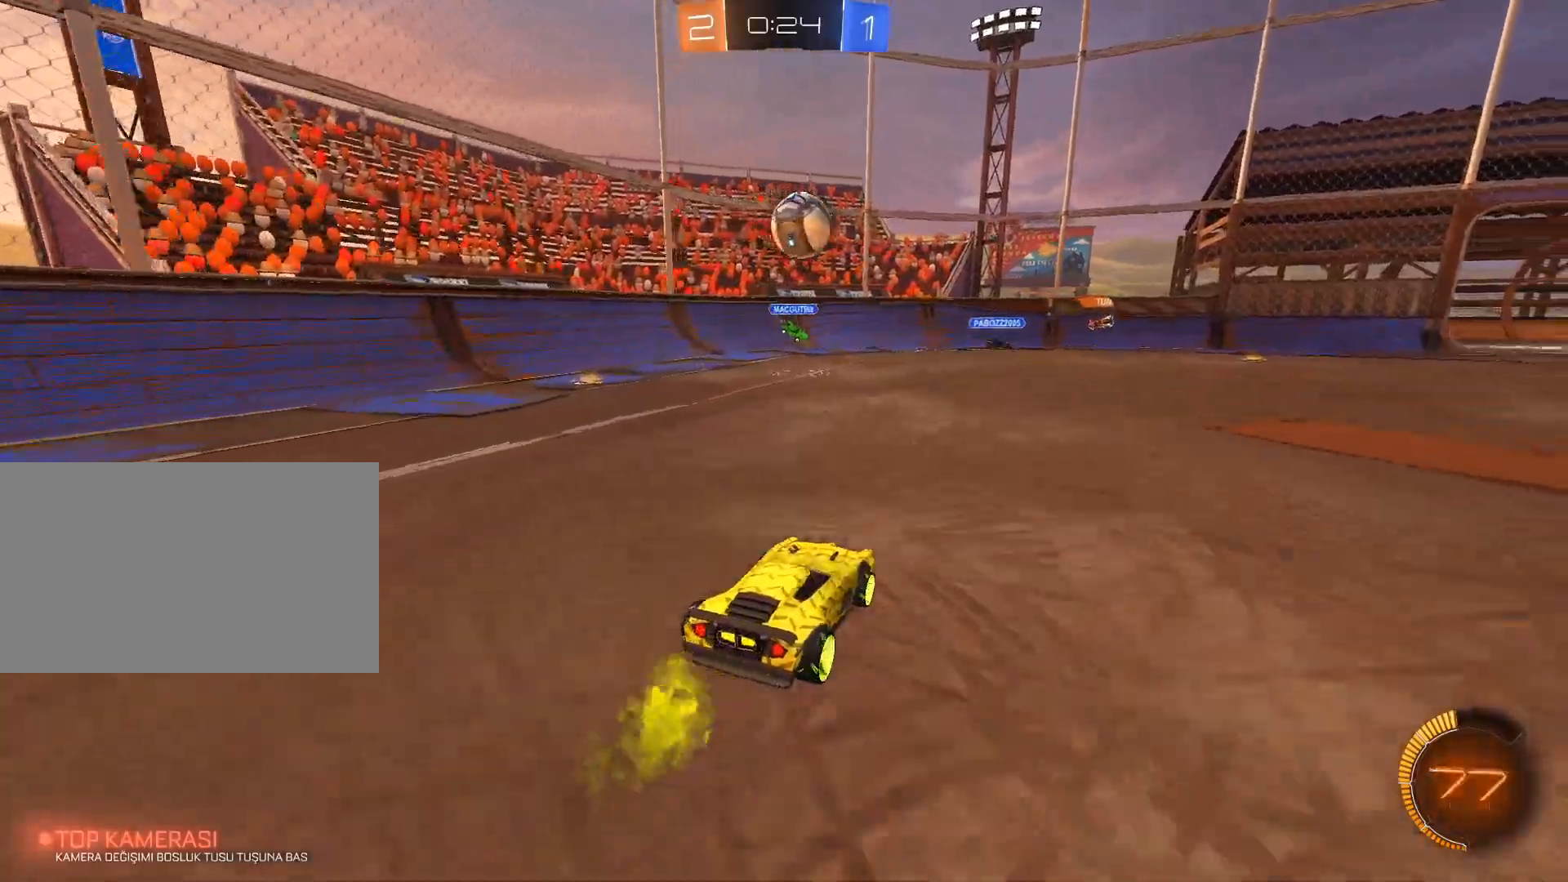
{"keys": [], "mouse": ["left", "right"], "mouse_move": "still", "events": [[250, "d", "down"], [300, "d", "up"], [300, "w", "up"], [383, "mouse_right", "down"], [433, "mouse_left", "down"]]}
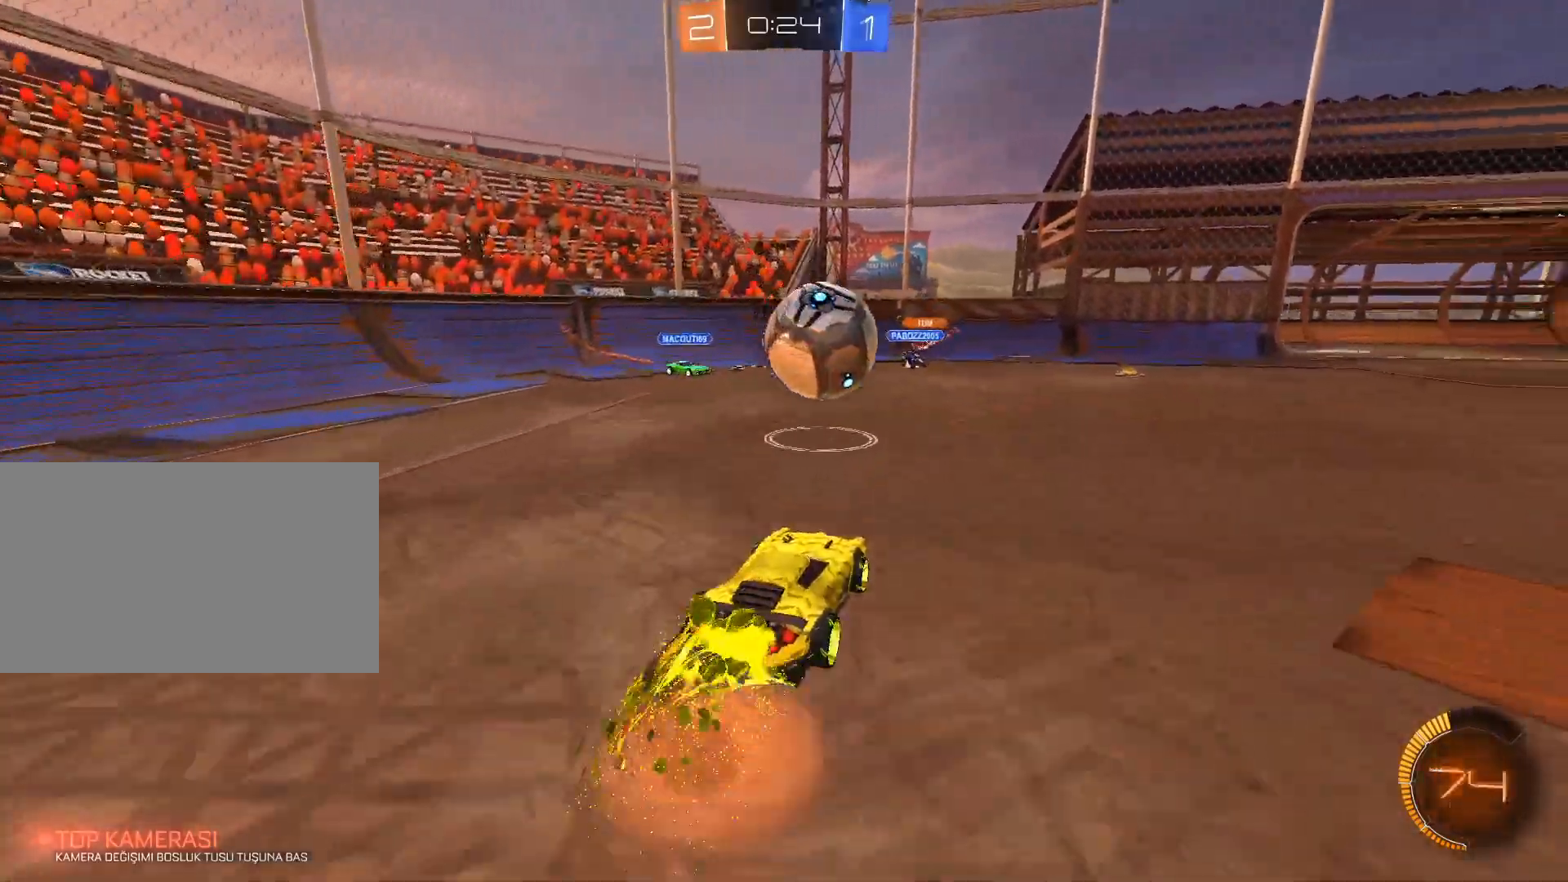
{"keys": ["d"], "mouse": [], "mouse_move": "still", "events": [[34, "d", "down"], [67, "mouse_right", "up"], [117, "mouse_left", "up"], [217, "mouse_right", "down"], [351, "mouse_right", "up"]]}
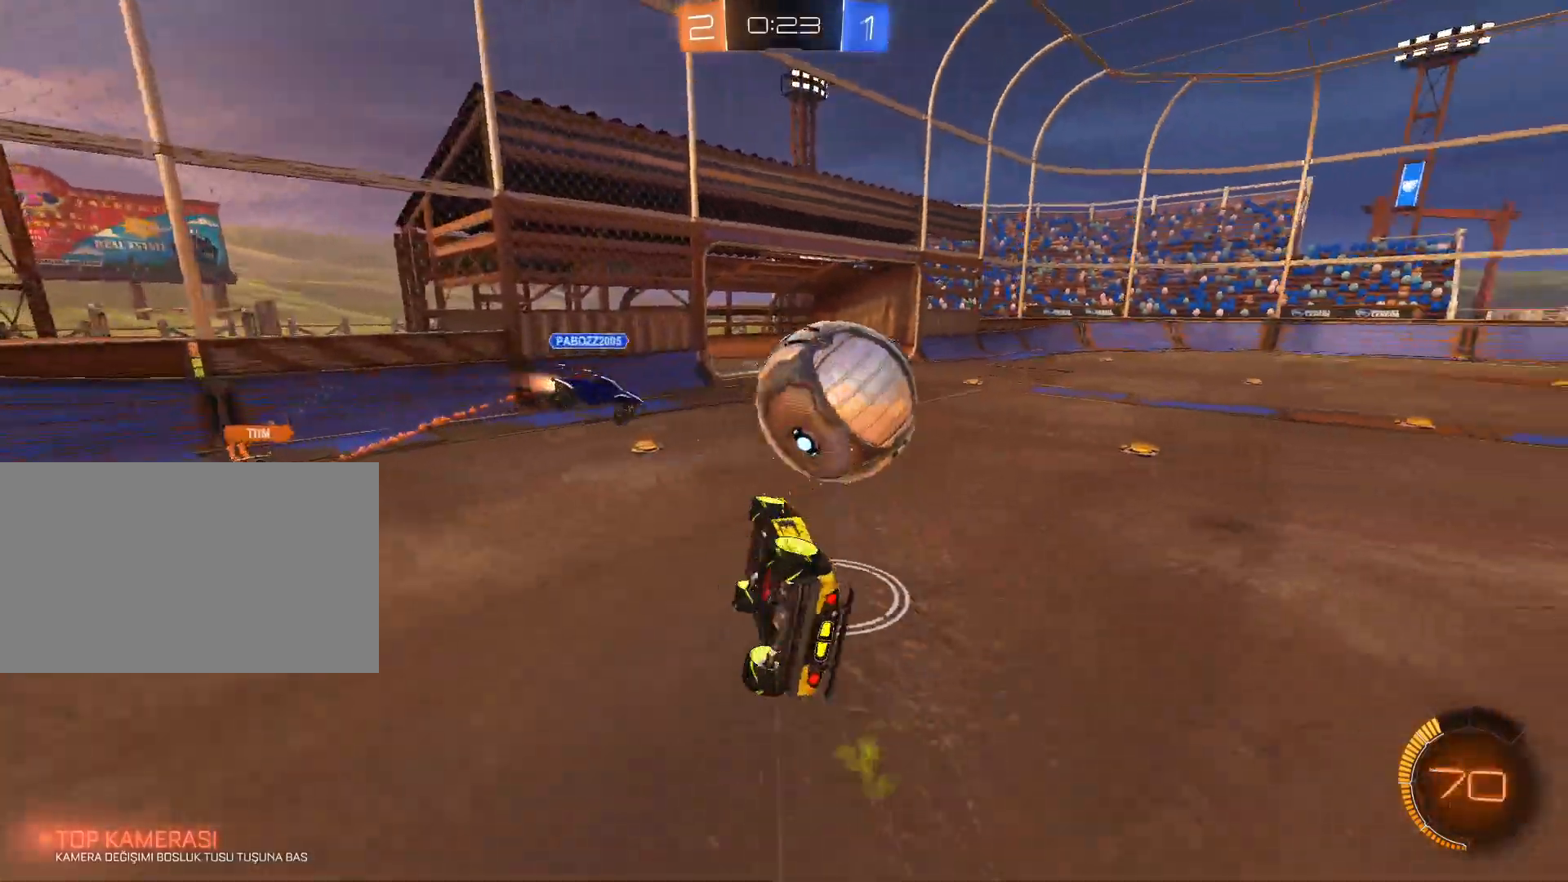
{"keys": [], "mouse": [], "mouse_move": "still", "events": [[133, "d", "up"], [233, "e", "down"], [367, "e", "up"]]}
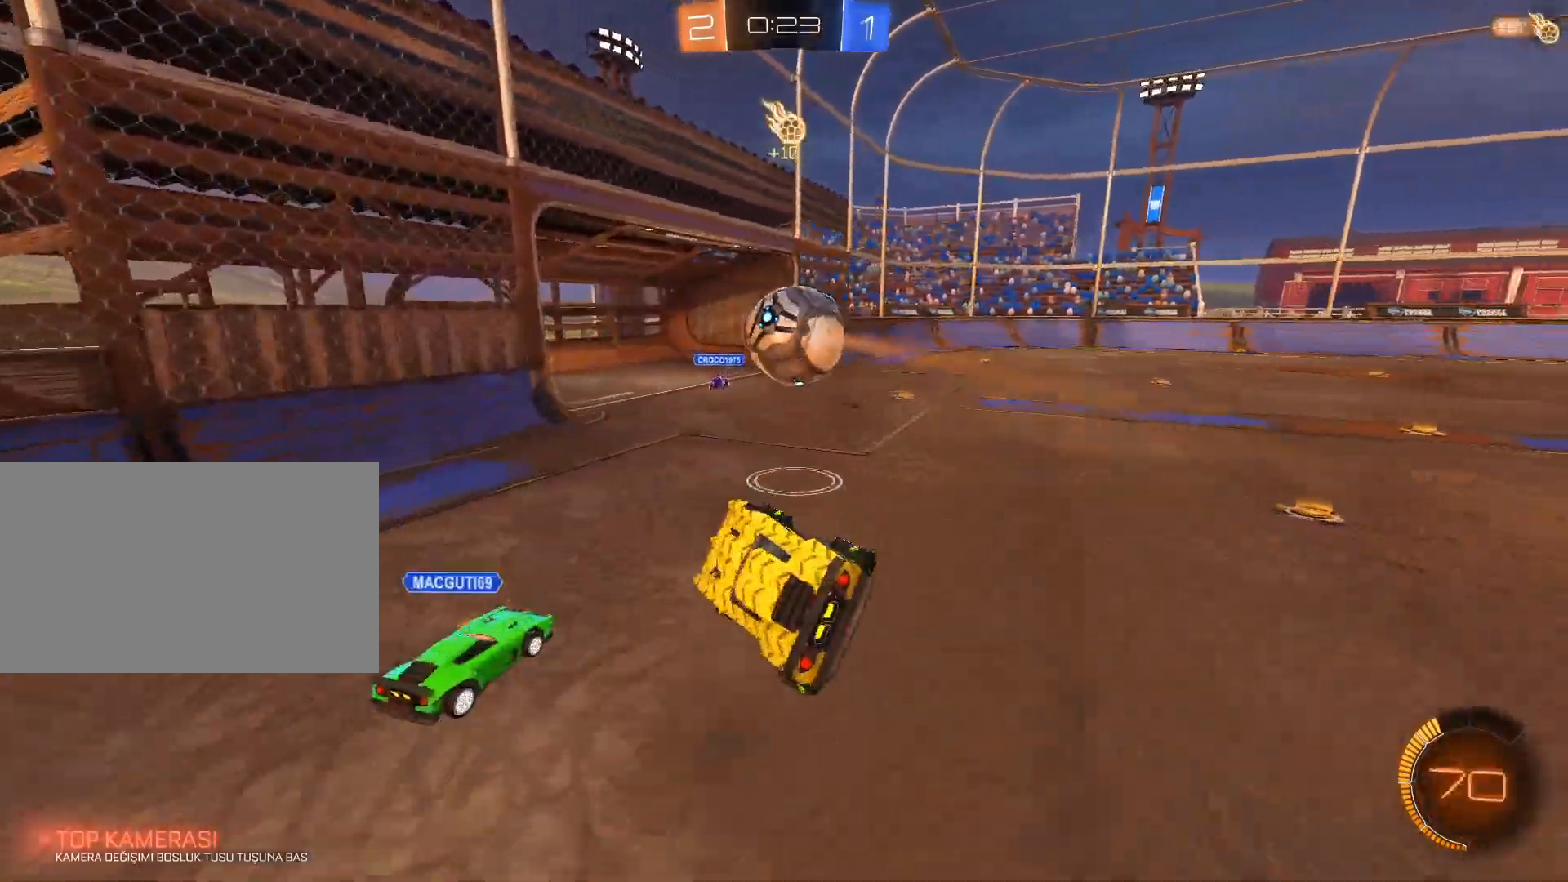
{"keys": ["d", "w"], "mouse": [], "mouse_move": "still", "events": [[50, "d", "down"], [200, "d", "up"], [284, "w", "down"], [384, "d", "down"]]}
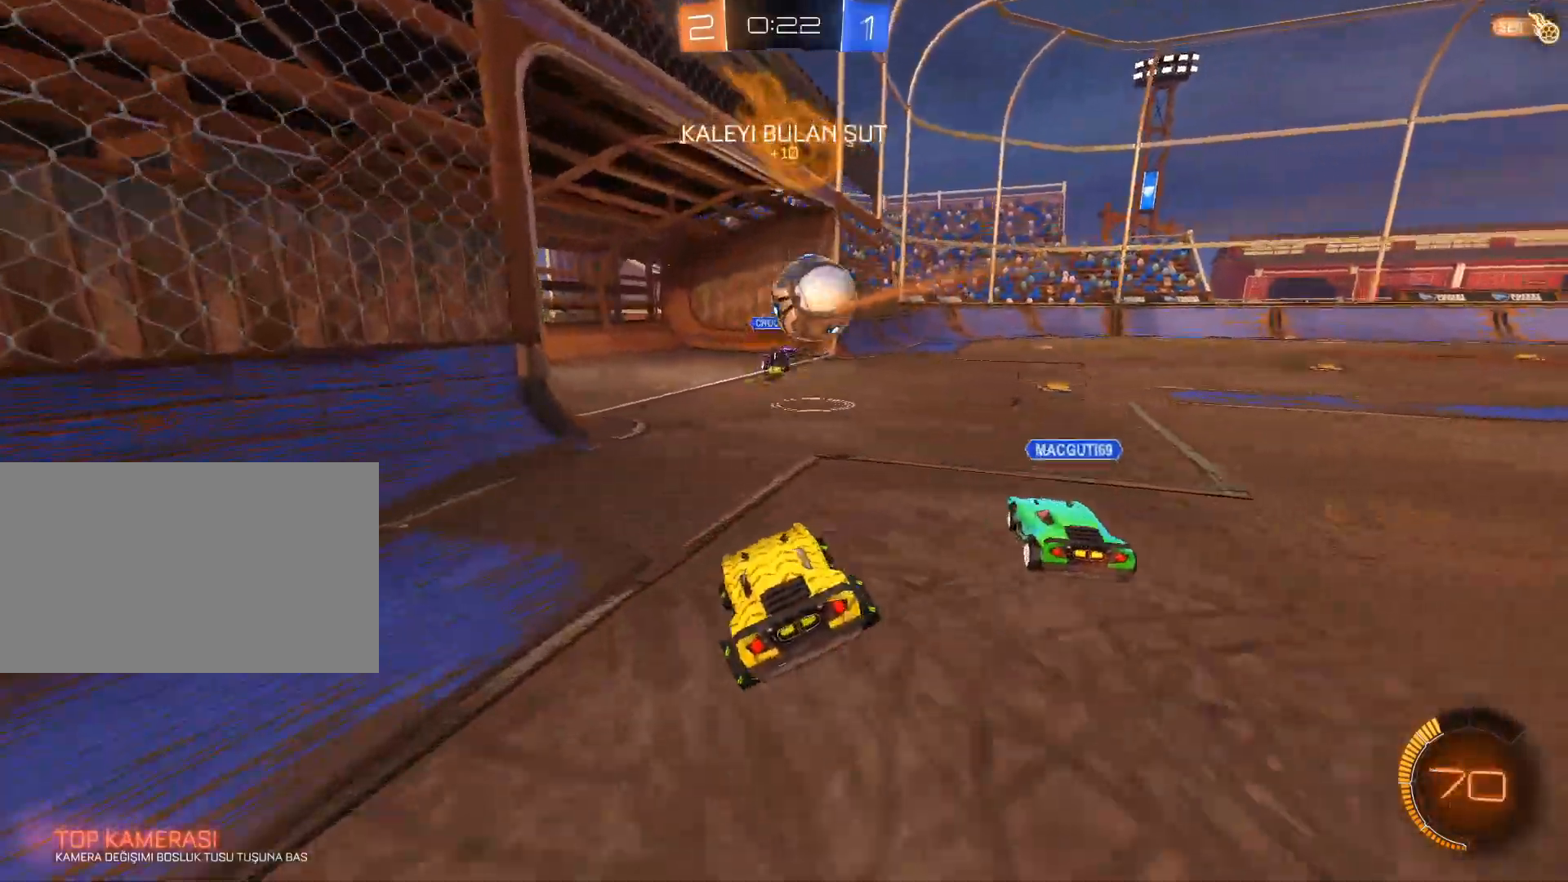
{"keys": ["d", "w"], "mouse": ["left"], "mouse_move": "still", "events": [[300, "space", "down"], [400, "mouse_left", "down"], [450, "space", "up"]]}
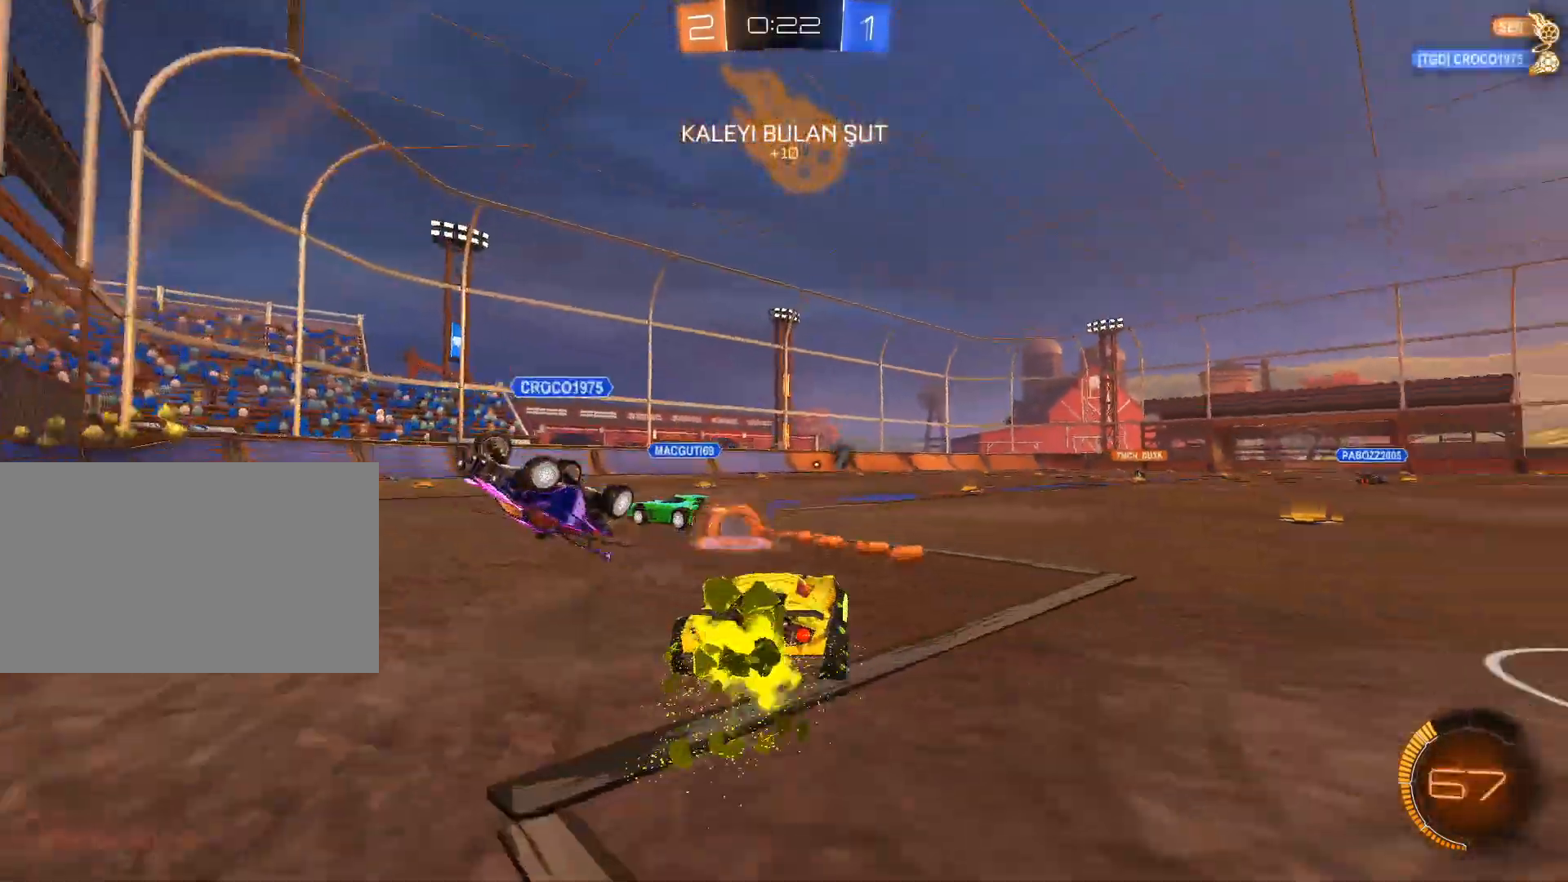
{"keys": ["w"], "mouse": [], "mouse_move": "still", "events": [[34, "d", "up"], [134, "a", "down"], [134, "mouse_left", "up"], [317, "a", "up"]]}
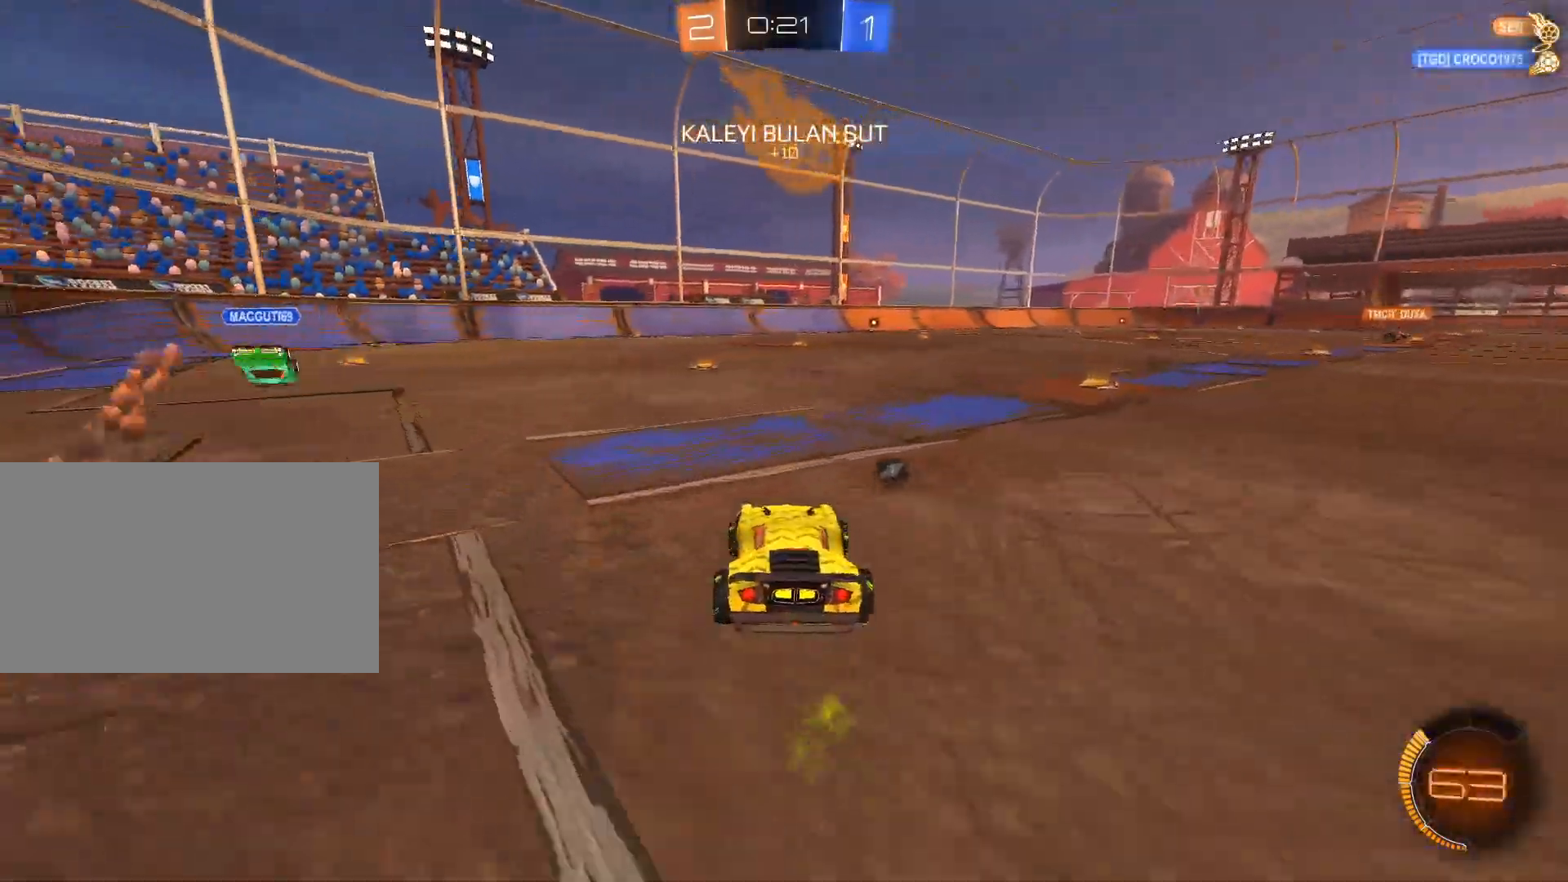
{"keys": ["space", "w"], "mouse": ["left"], "mouse_move": "still", "events": [[150, "a", "down"], [200, "a", "up"], [250, "d", "down"], [333, "mouse_left", "down"], [433, "space", "down"], [483, "d", "up"]]}
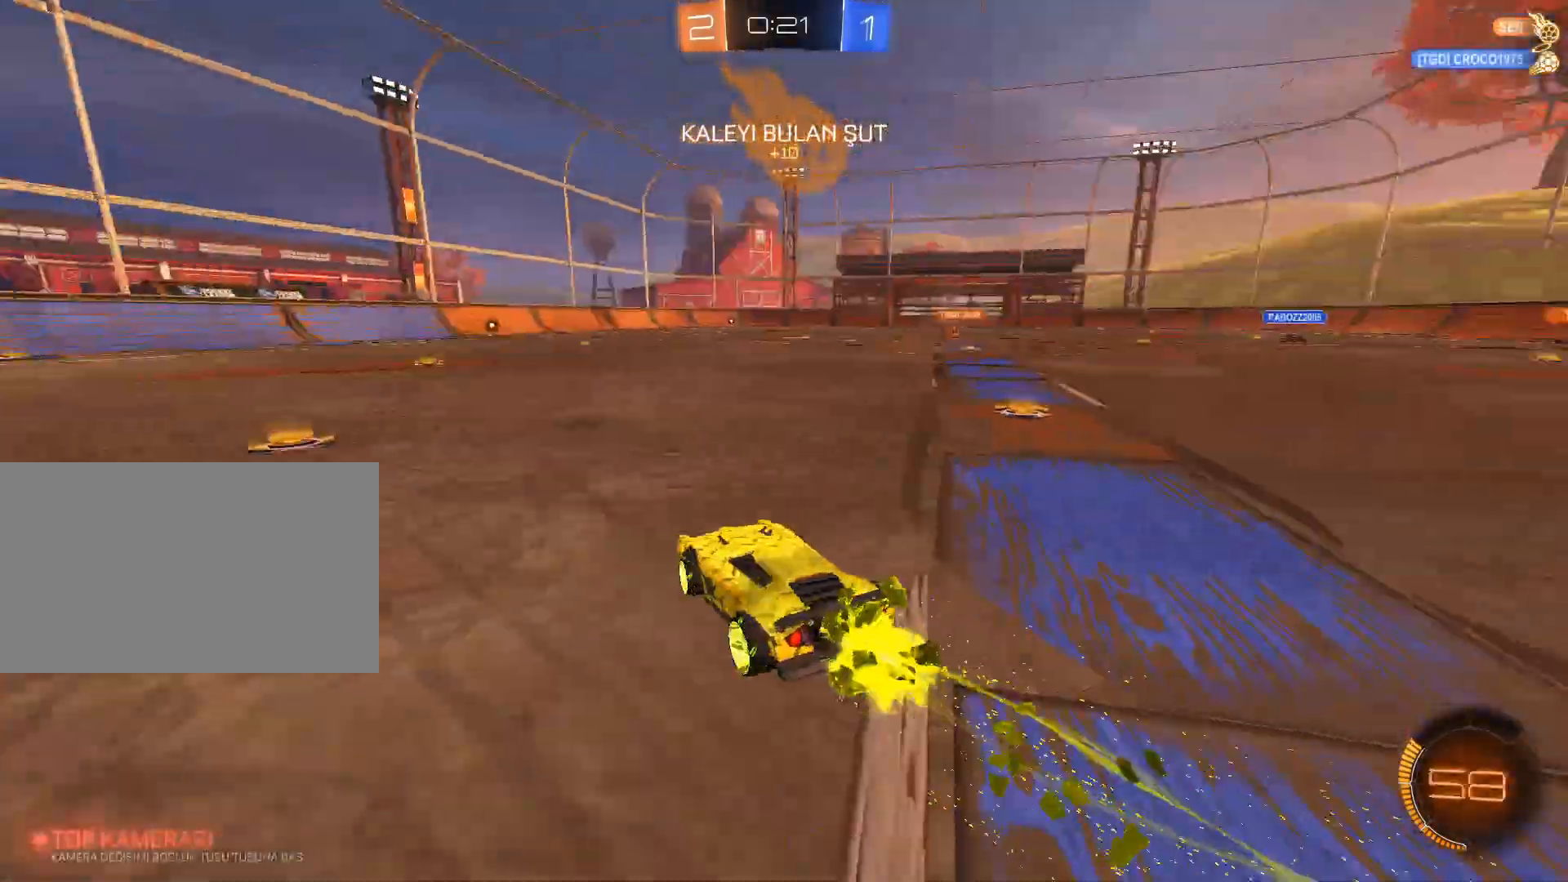
{"keys": ["w"], "mouse": [], "mouse_move": "still", "events": [[17, "mouse_right", "down"], [17, "space", "up"], [67, "mouse_right", "up"], [167, "mouse_right", "down"], [300, "mouse_left", "up"], [300, "mouse_right", "up"]]}
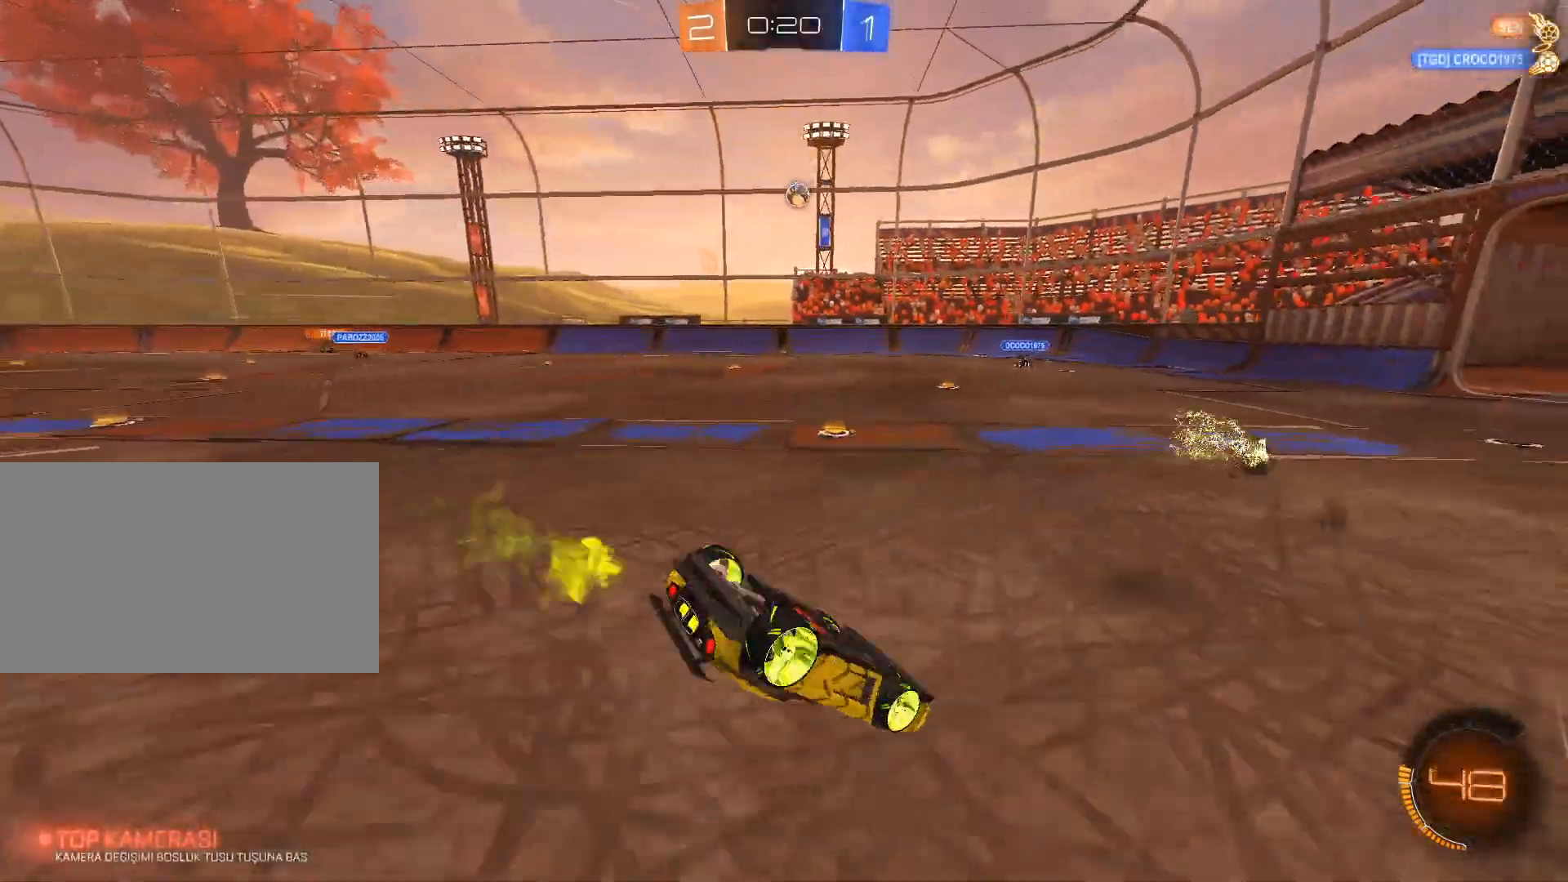
{"keys": [], "mouse": [], "mouse_move": "still", "events": [[33, "w", "up"], [183, "space", "down"], [233, "space", "up"]]}
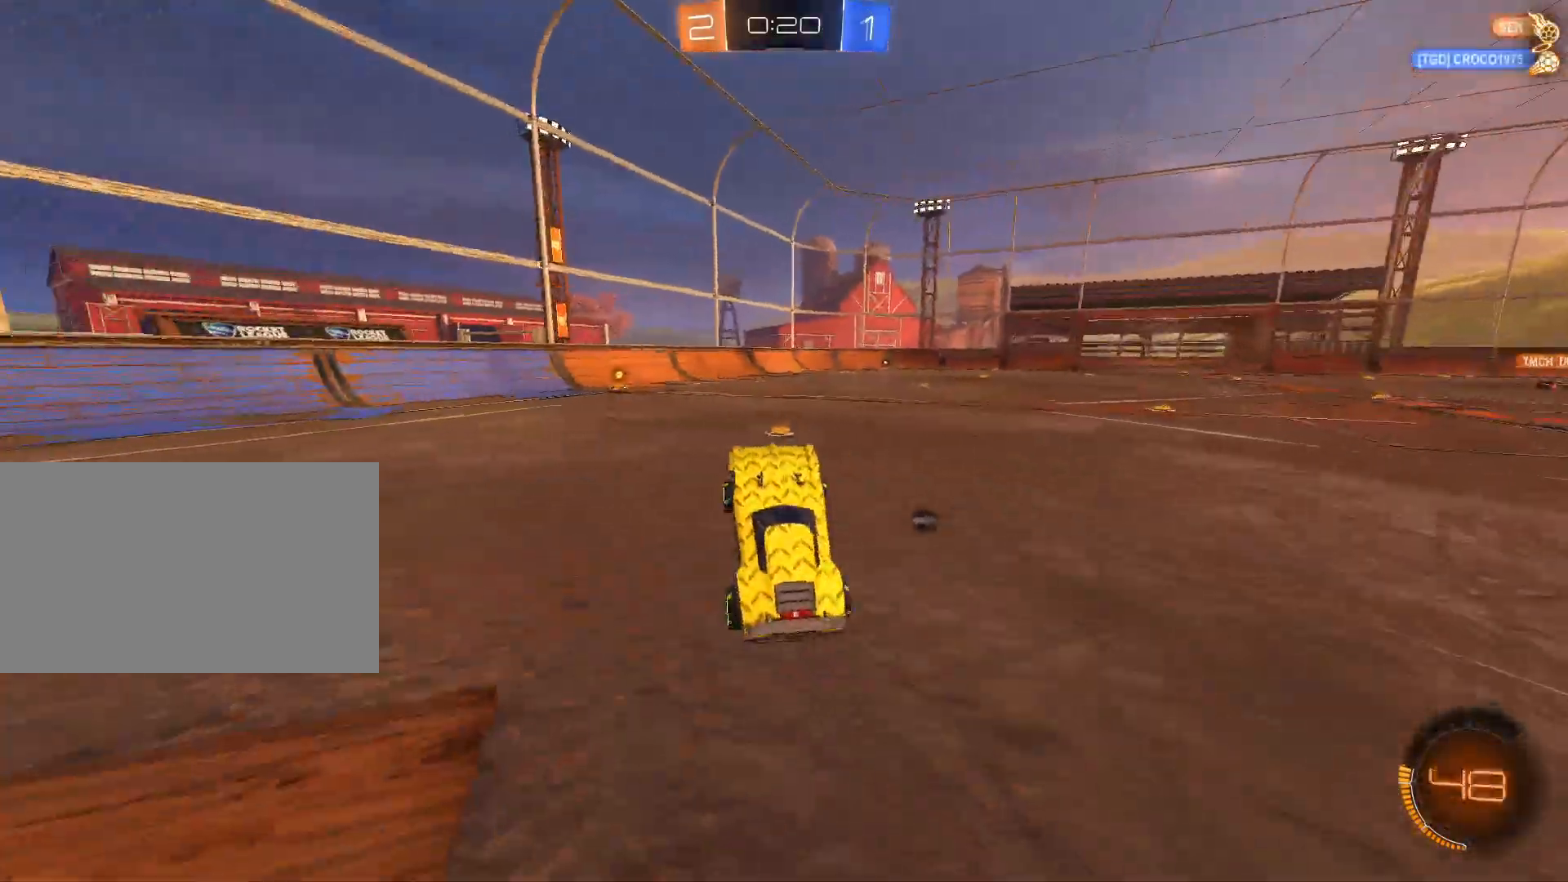
{"keys": ["space", "w"], "mouse": [], "mouse_move": "still", "events": [[150, "mouse_left", "down"], [234, "mouse_left", "up"], [234, "w", "down"], [284, "a", "down"], [434, "a", "up"], [467, "space", "down"]]}
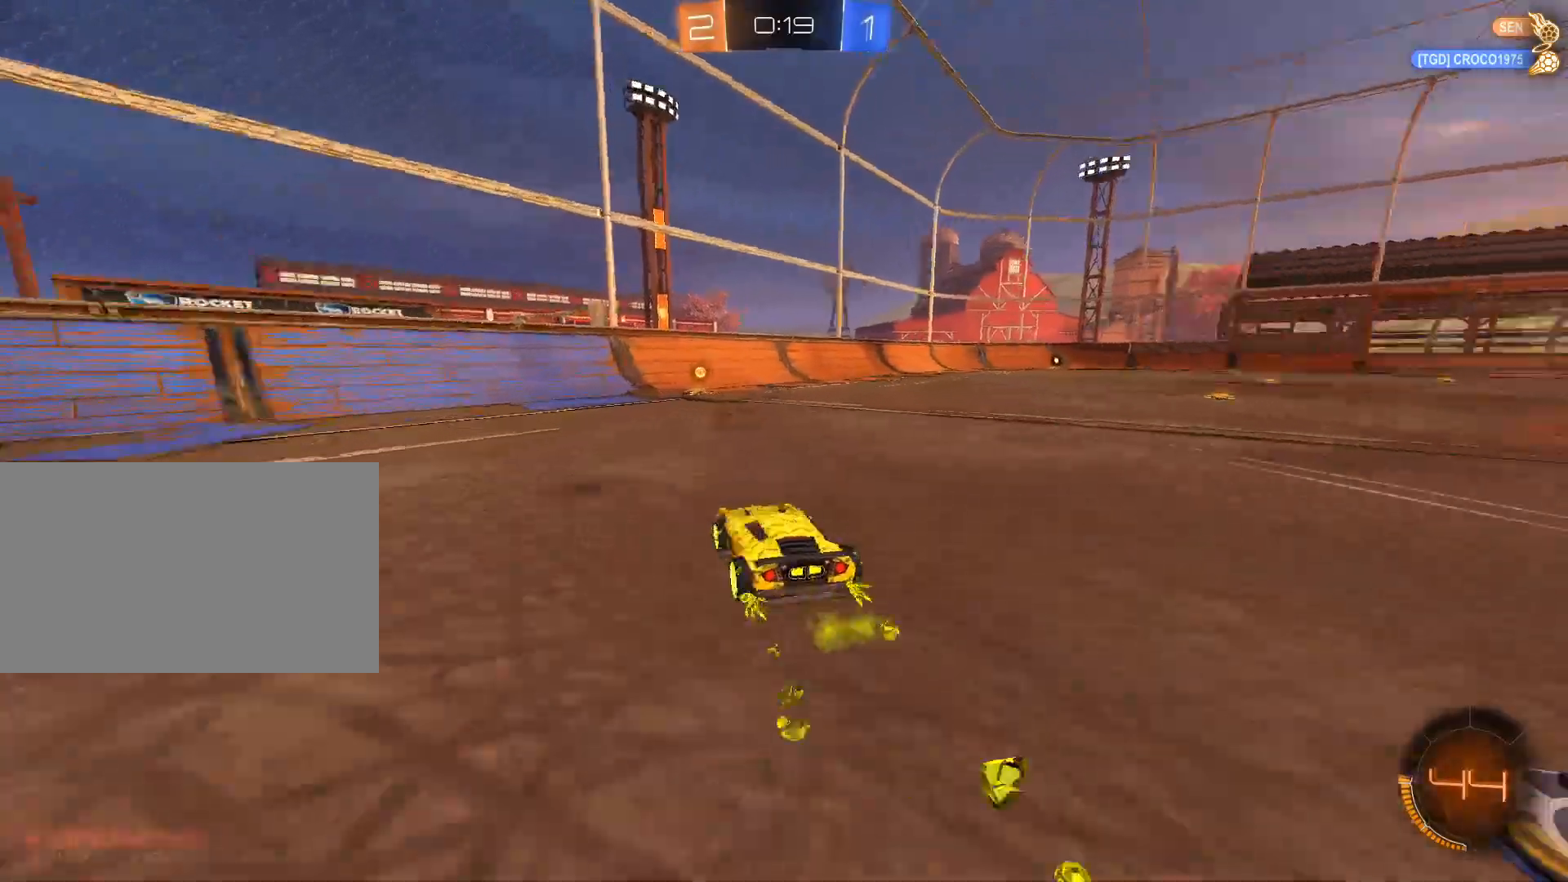
{"keys": ["d", "w"], "mouse": ["left"], "mouse_move": "still", "events": [[16, "mouse_left", "down"], [66, "space", "up"], [116, "mouse_left", "up"], [217, "mouse_left", "down"], [250, "mouse_left", "up"], [350, "mouse_left", "down"], [400, "d", "down"], [450, "mouse_left", "up"], [483, "mouse_left", "down"]]}
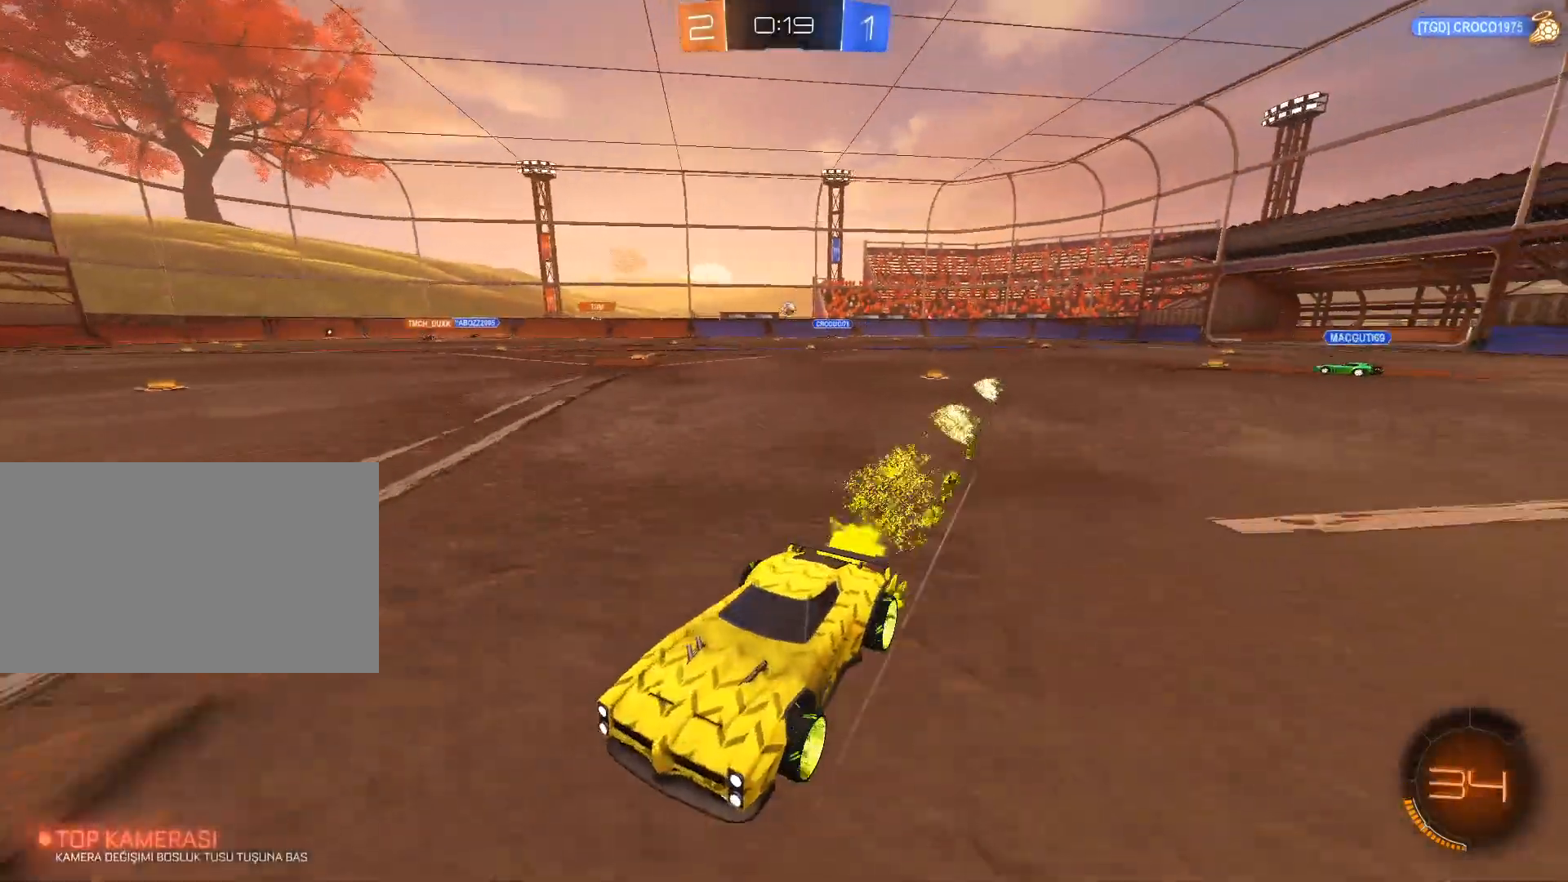
{"keys": ["d", "w"], "mouse": [], "mouse_move": "still", "events": [[51, "shift", "down"], [151, "shift", "up"], [234, "mouse_left", "up"]]}
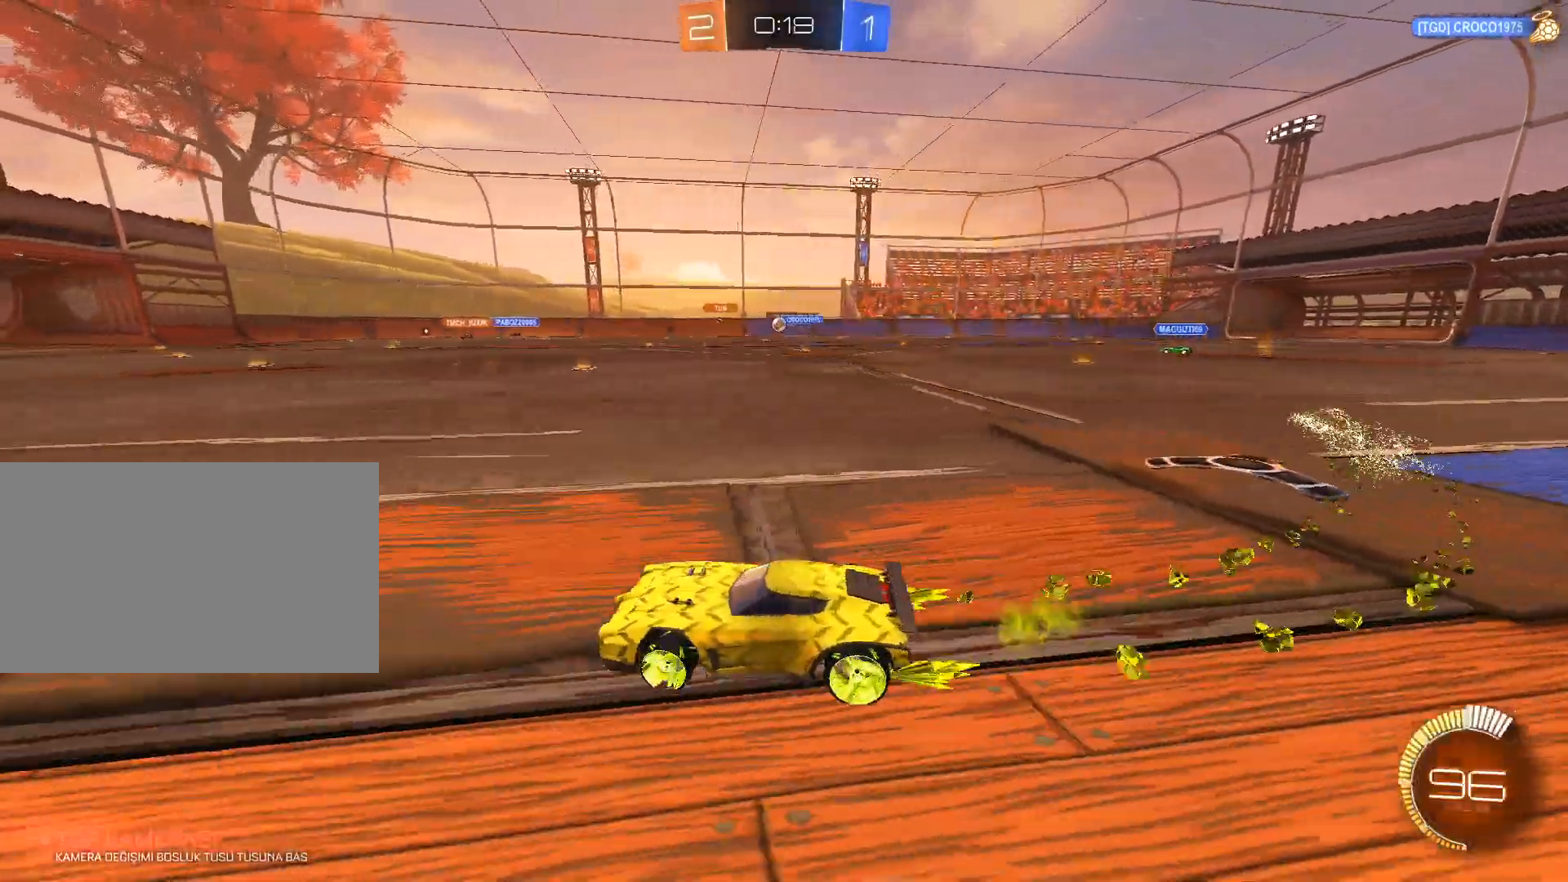
{"keys": ["w"], "mouse": [], "mouse_move": "still", "events": [[17, "d", "up"], [67, "mouse_left", "down"], [167, "d", "down"], [250, "mouse_left", "up"], [300, "d", "up"]]}
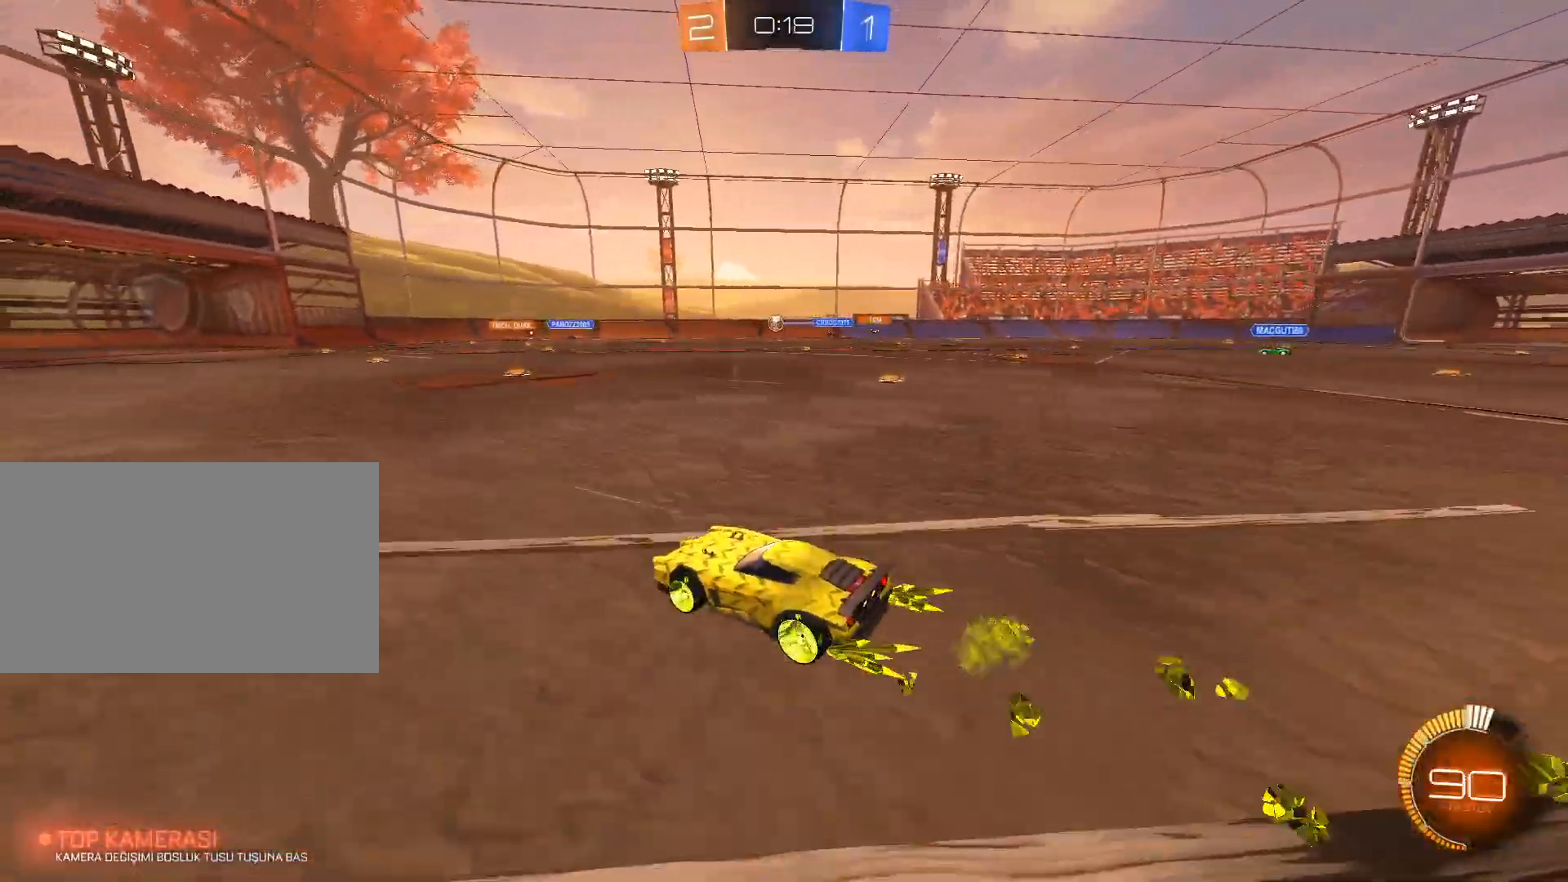
{"keys": ["a", "w"], "mouse": [], "mouse_move": "still", "events": [[468, "a", "down"]]}
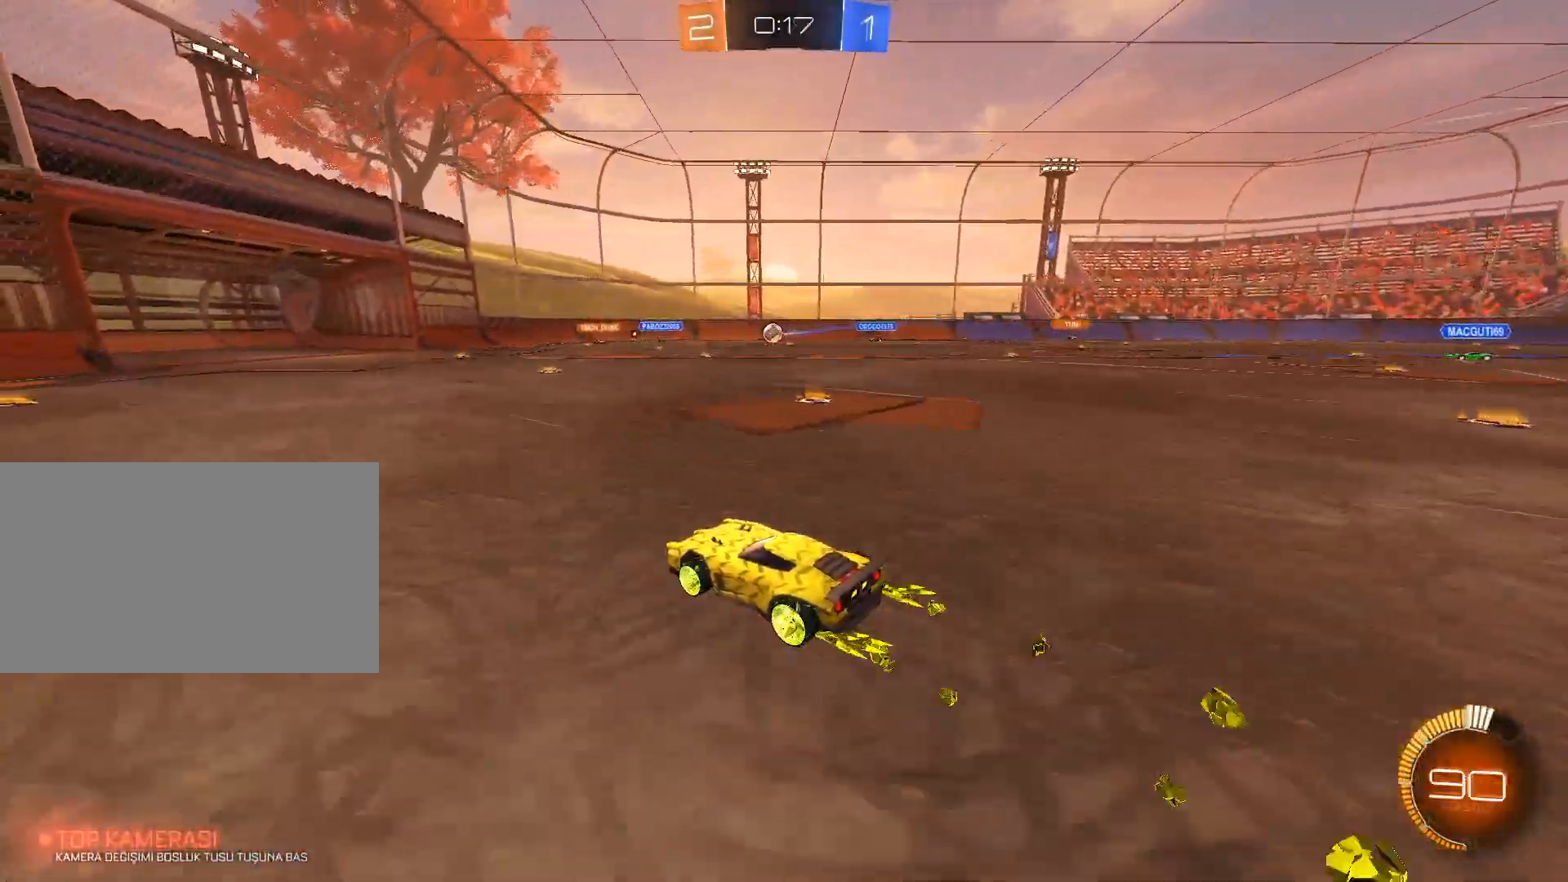
{"keys": ["d", "w"], "mouse": [], "mouse_move": "still", "events": [[50, "a", "up"], [384, "d", "down"]]}
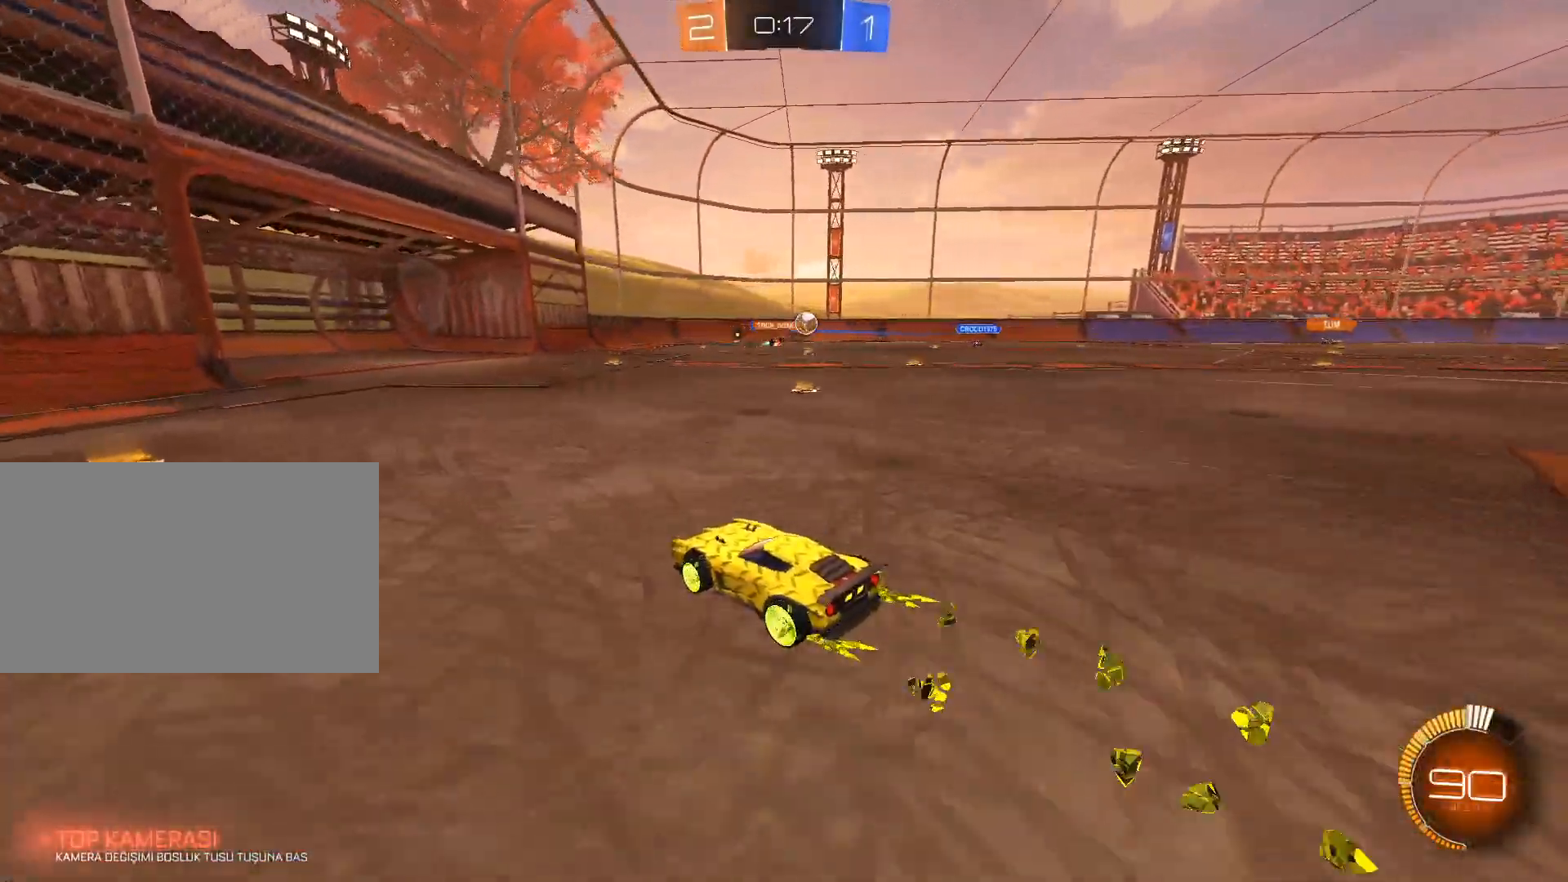
{"keys": ["a", "w"], "mouse": [], "mouse_move": "still", "events": [[67, "d", "up"], [401, "a", "down"]]}
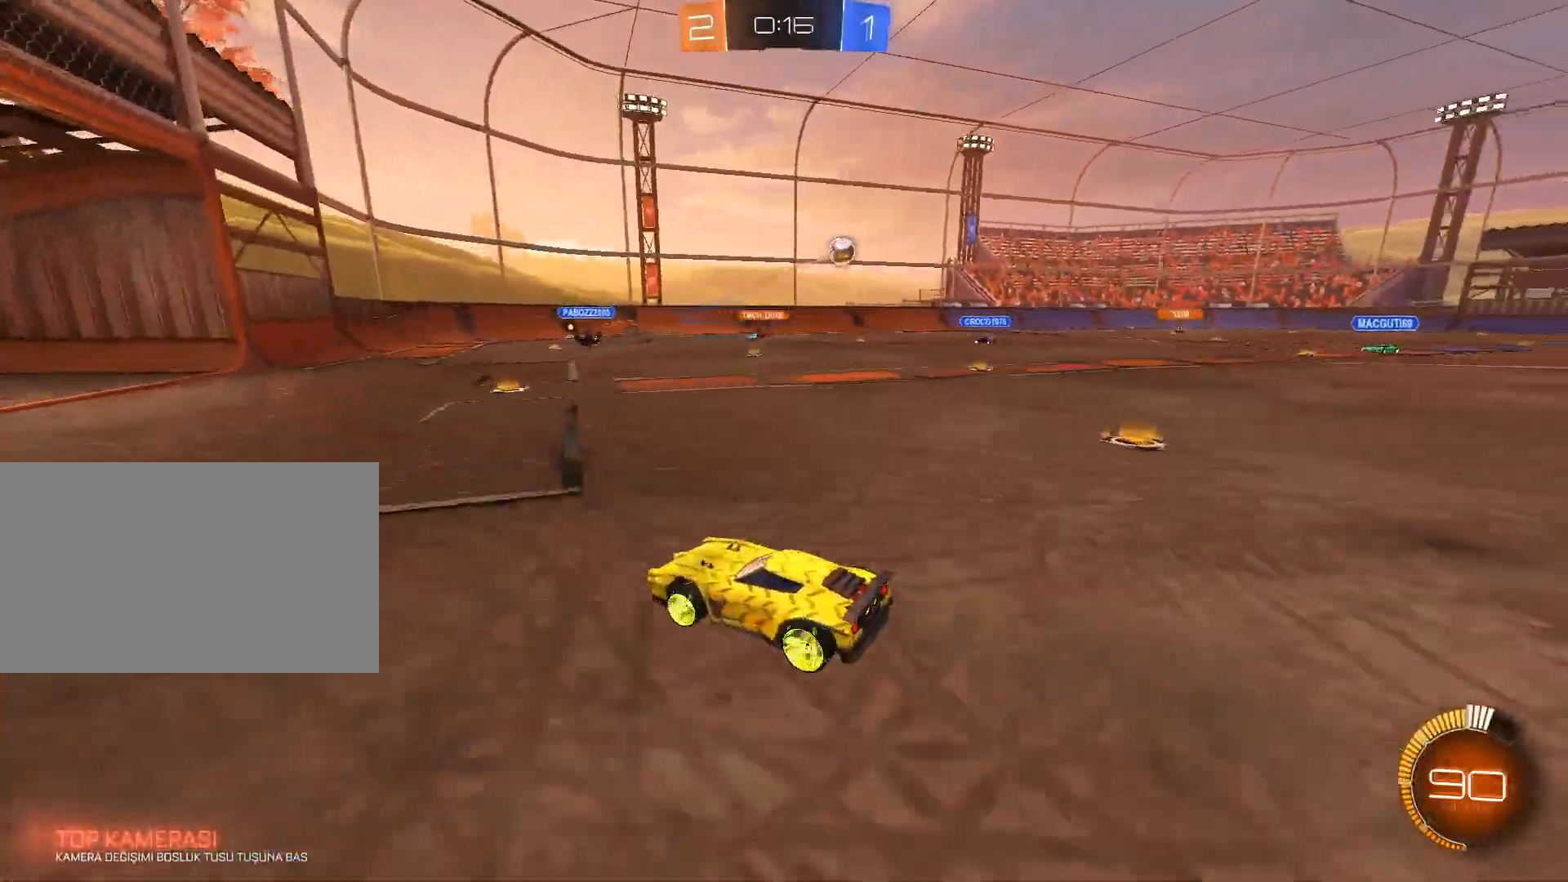
{"keys": ["d"], "mouse": [], "mouse_move": "still", "events": [[183, "a", "up"], [267, "d", "down"], [317, "w", "up"], [417, "shift", "down"], [500, "shift", "up"]]}
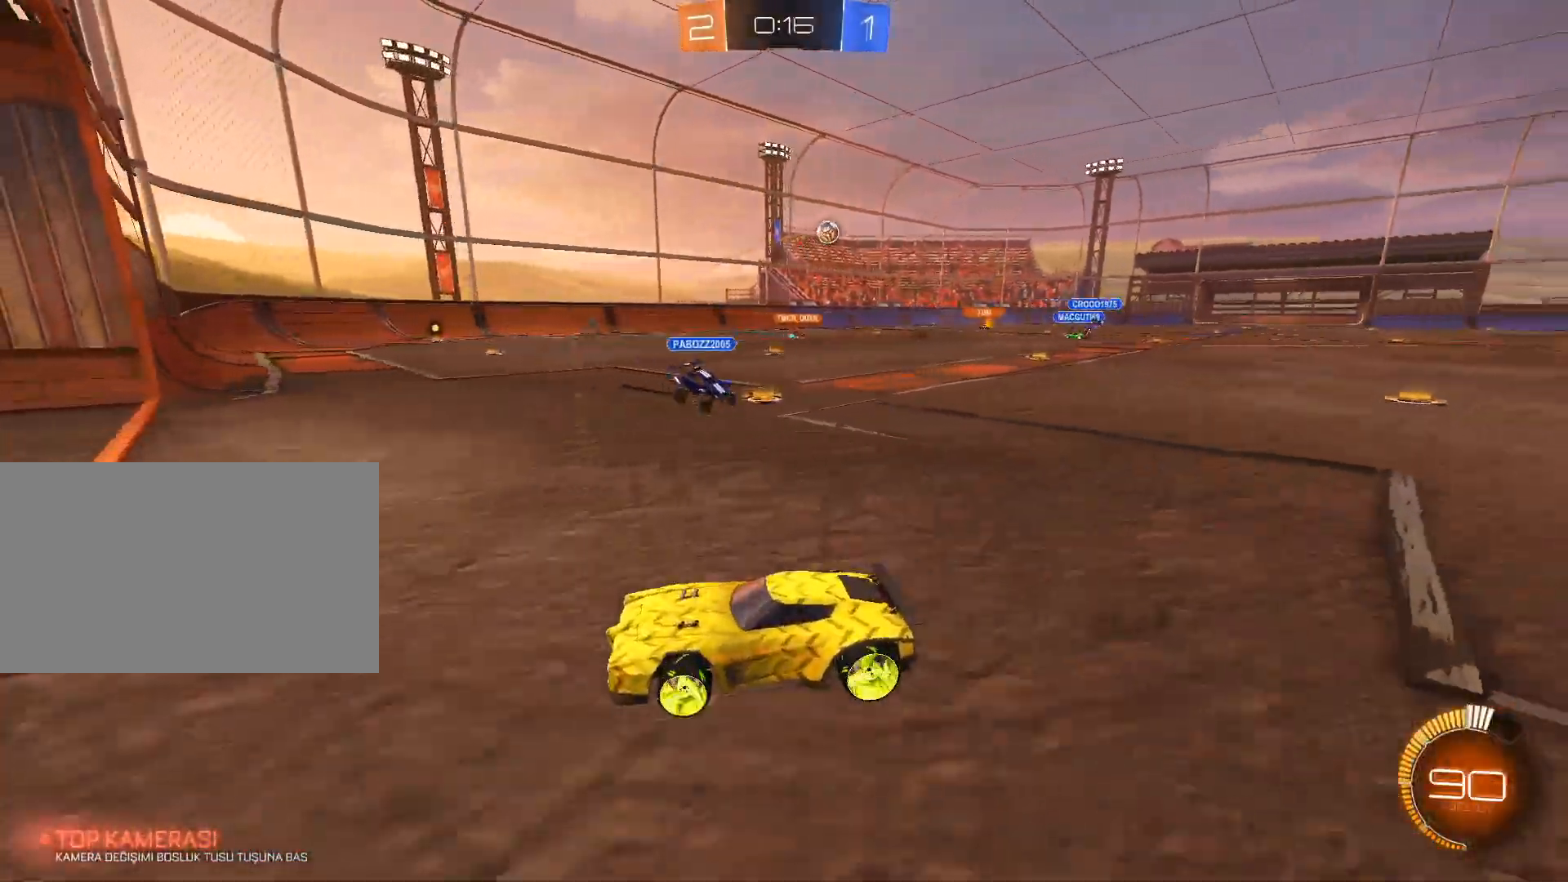
{"keys": ["d", "w"], "mouse": [], "mouse_move": "still", "events": [[51, "d", "up"], [334, "d", "down"], [384, "w", "down"]]}
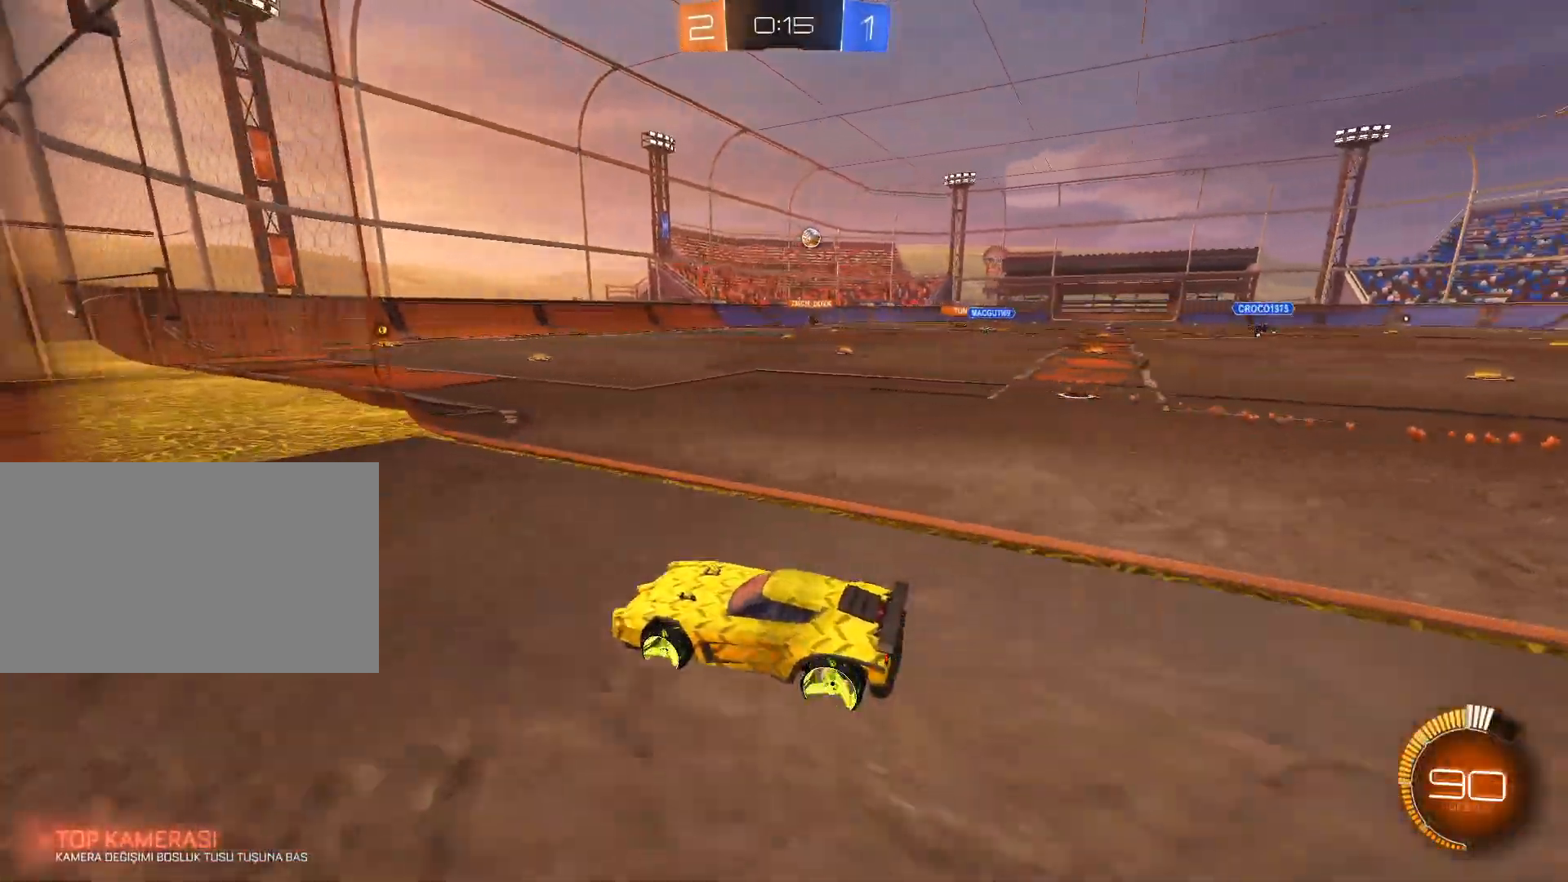
{"keys": ["d", "w"], "mouse": [], "mouse_move": "still", "events": [[117, "shift", "down"], [167, "shift", "up"]]}
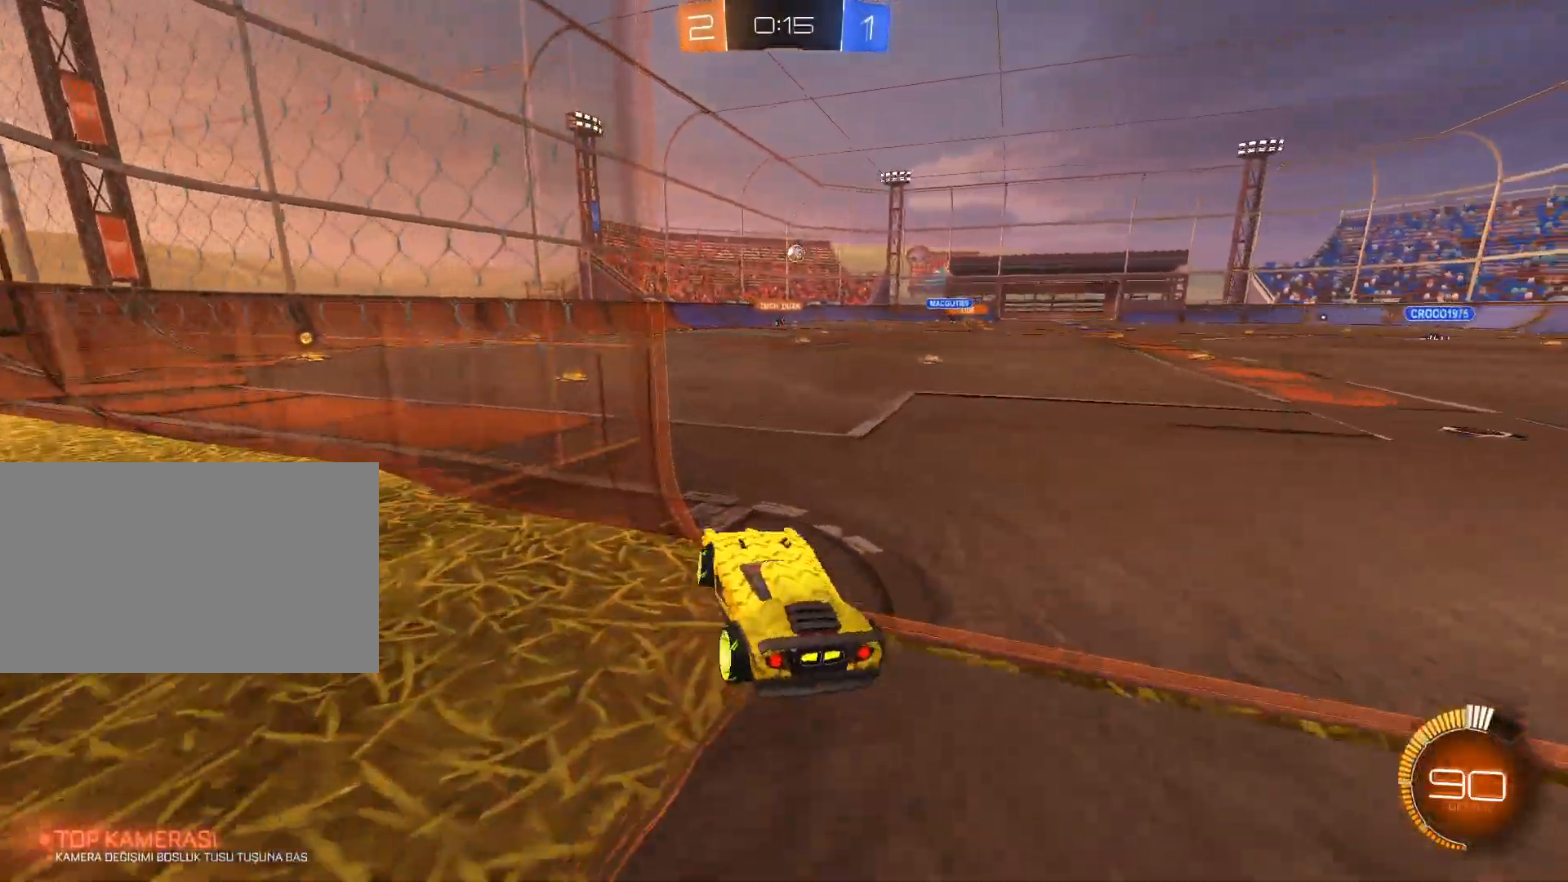
{"keys": [], "mouse": [], "mouse_move": "still", "events": [[34, "d", "up"], [134, "a", "down"], [217, "a", "up"], [217, "w", "up"], [418, "q", "down"], [501, "q", "up"]]}
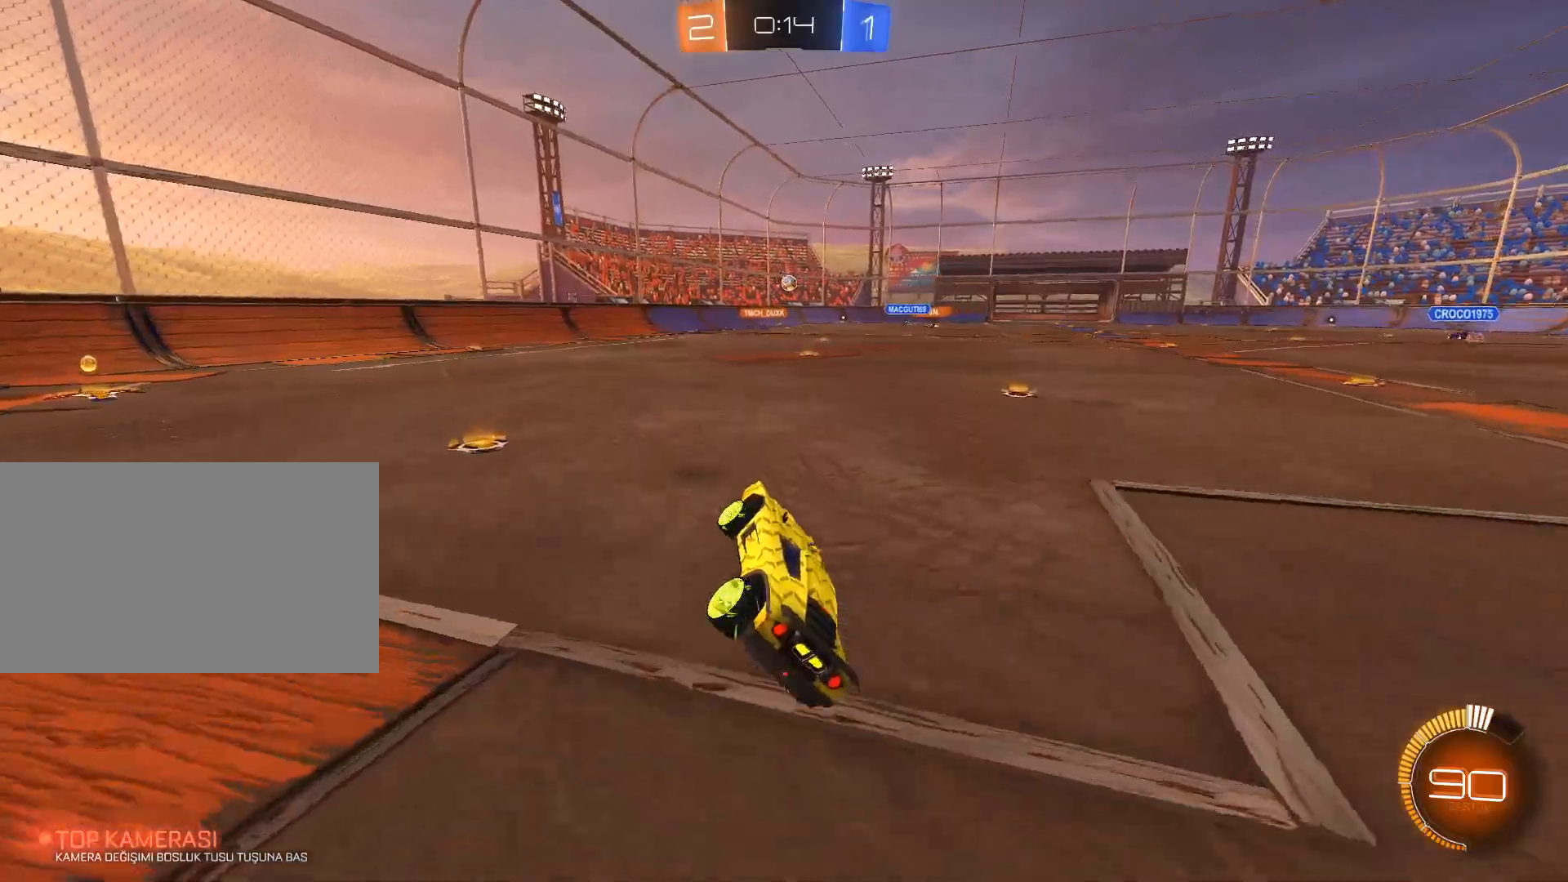
{"keys": ["w"], "mouse": [], "mouse_move": "still", "events": [[183, "w", "down"], [234, "mouse_left", "down"], [284, "mouse_left", "up"]]}
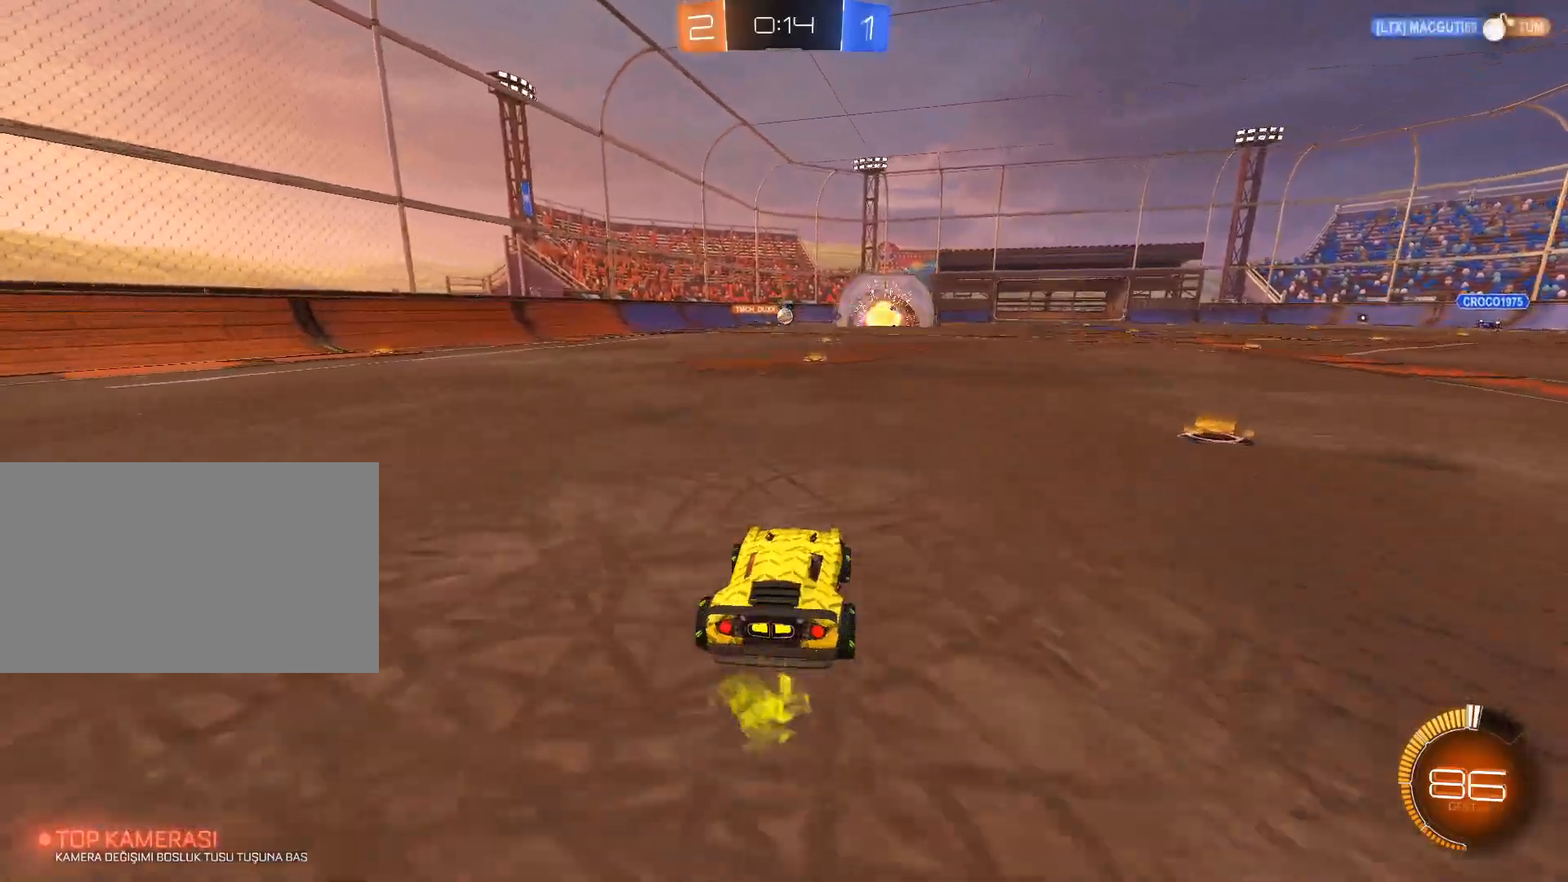
{"keys": ["w"], "mouse": ["left"], "mouse_move": "still", "events": [[484, "mouse_left", "down"]]}